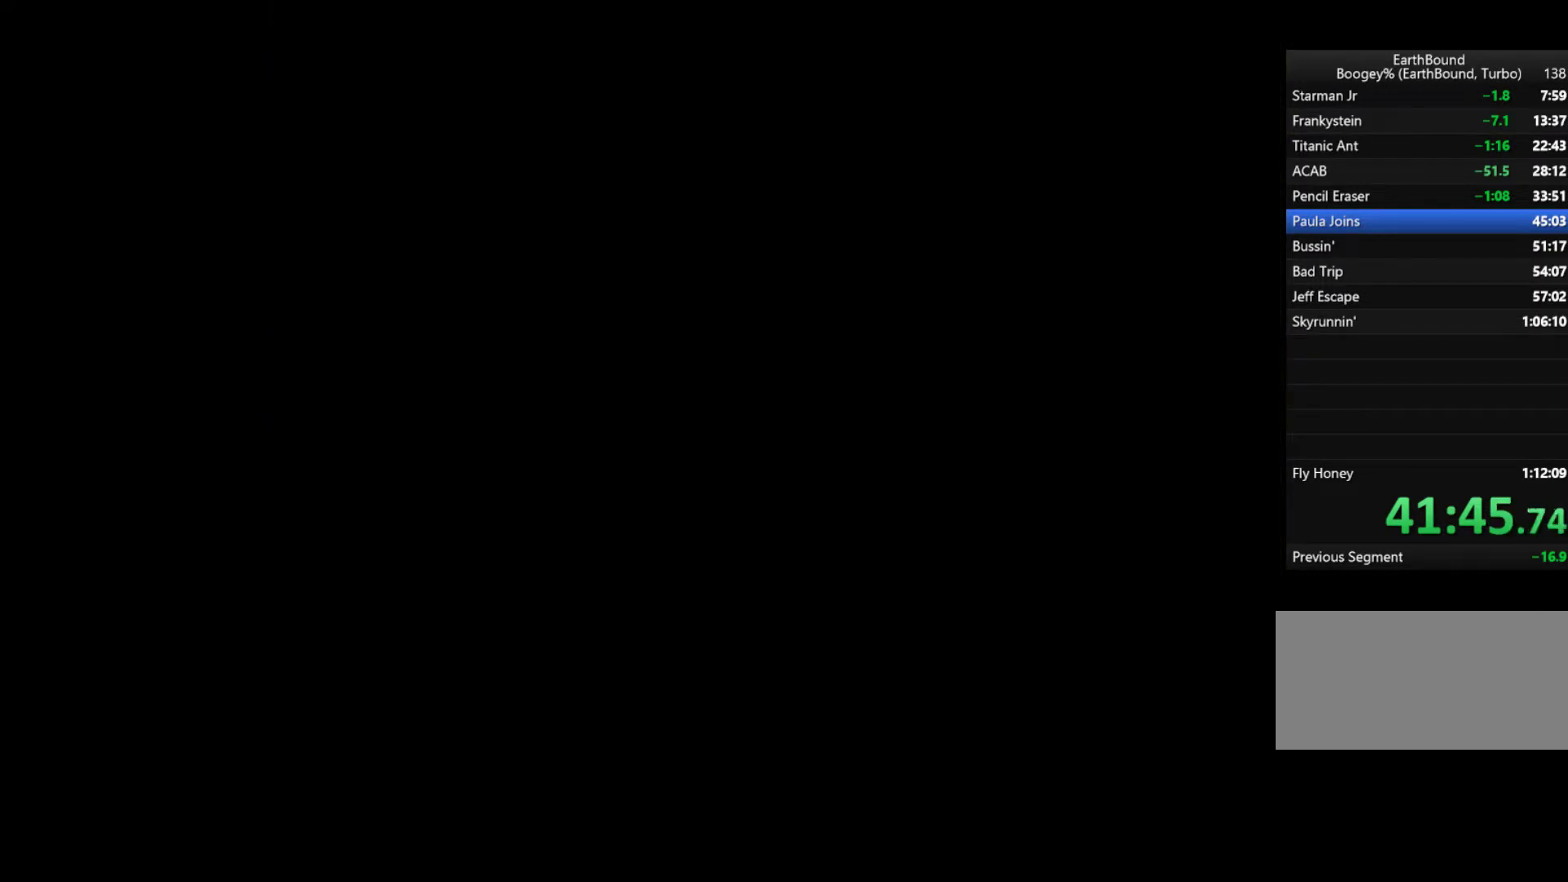
Gameplay with a controller (Nintendo layout); each line is a JSON object with the inputs held at the frame after it. "events" lists button and stick changes between this image and that frame as [ms after this image, input, new state], when the widget could be followed in between. Not read: L3 R3.
{"buttons": ["DPAD_LEFT"], "events": []}
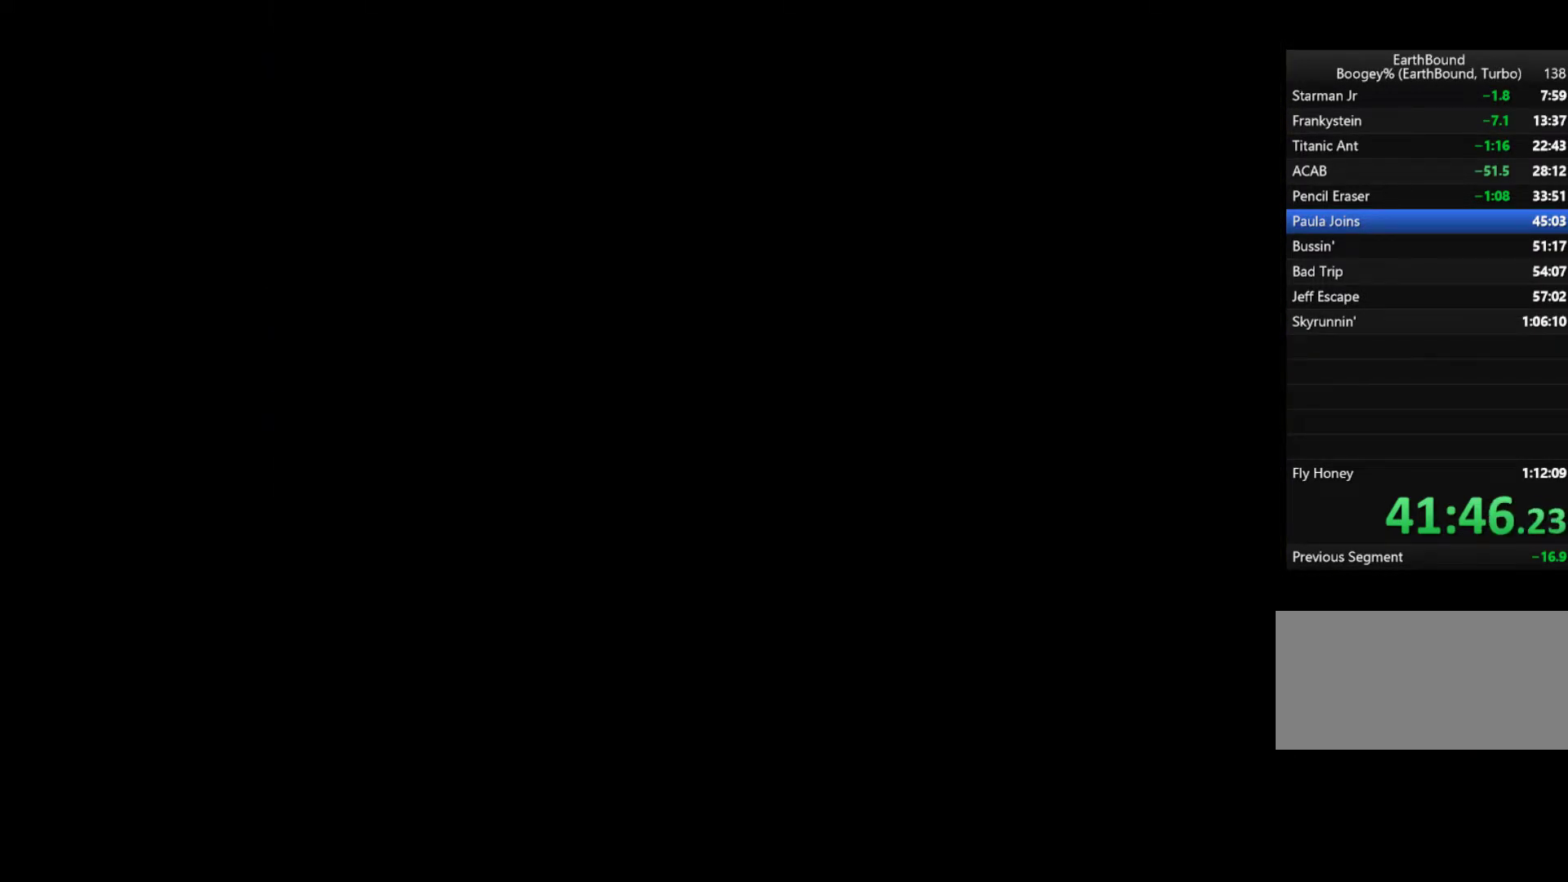
{"buttons": ["DPAD_LEFT"], "events": []}
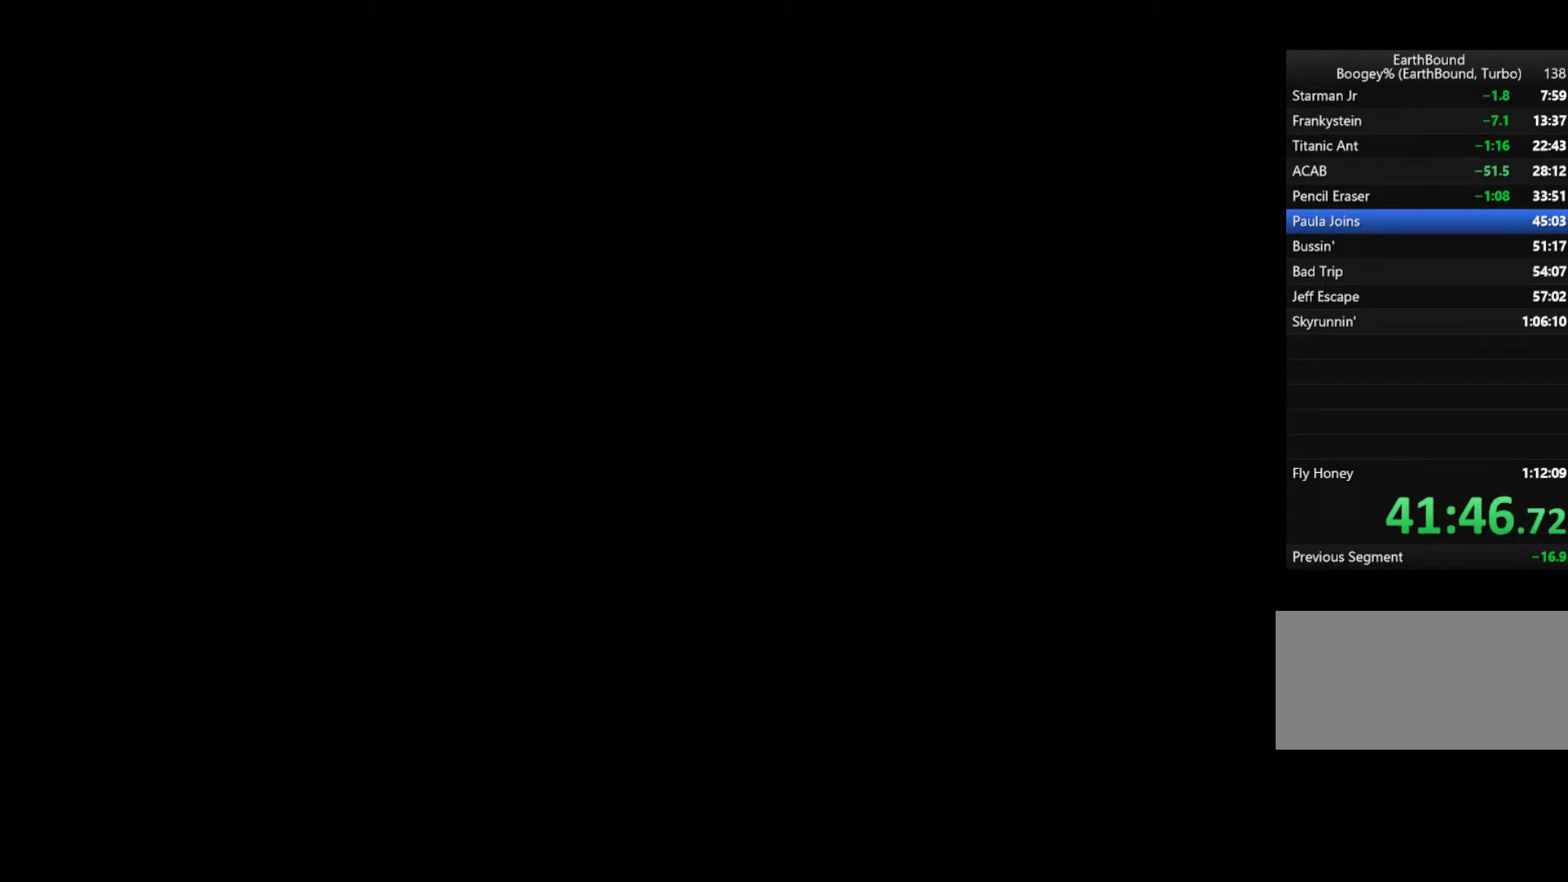
{"buttons": ["DPAD_LEFT"], "events": []}
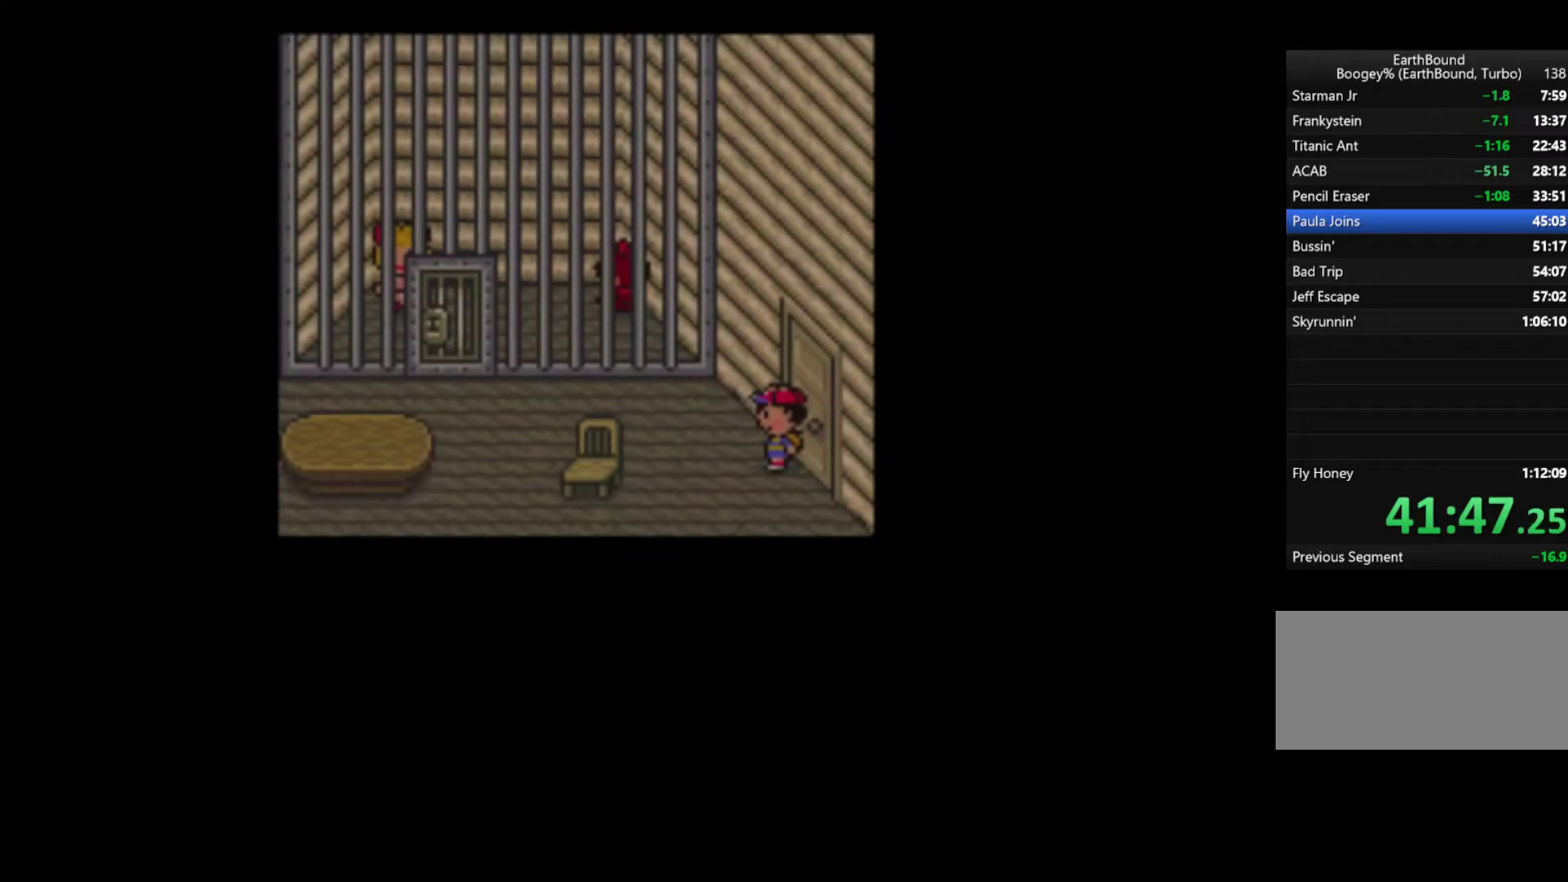
{"buttons": ["DPAD_LEFT"], "events": [[167, "DPAD_UP", "down"], [400, "DPAD_UP", "up"]]}
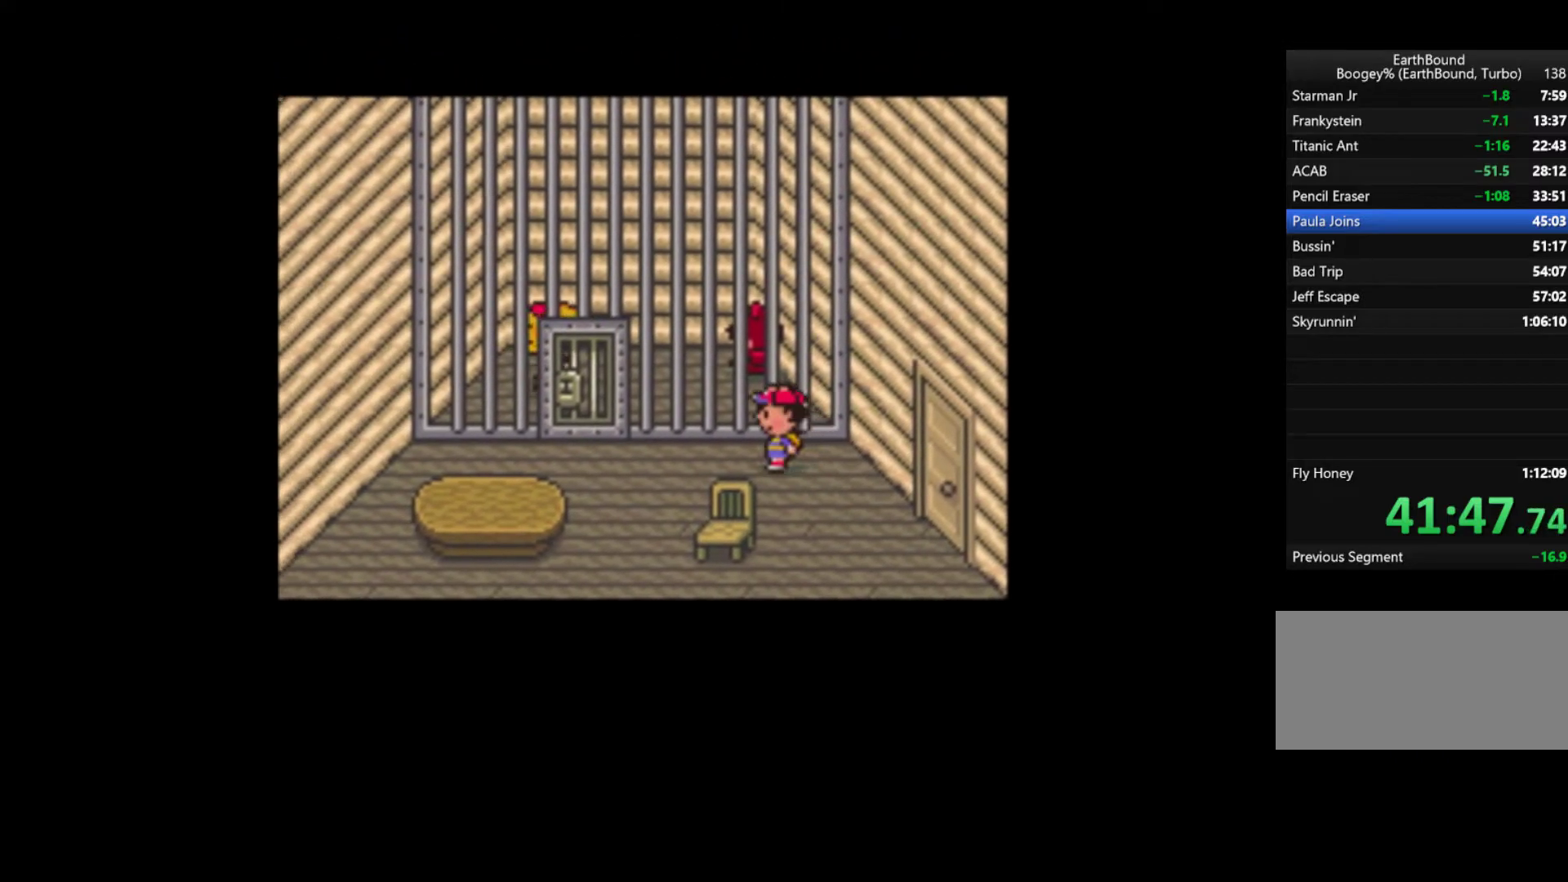
{"buttons": ["DPAD_LEFT"], "events": []}
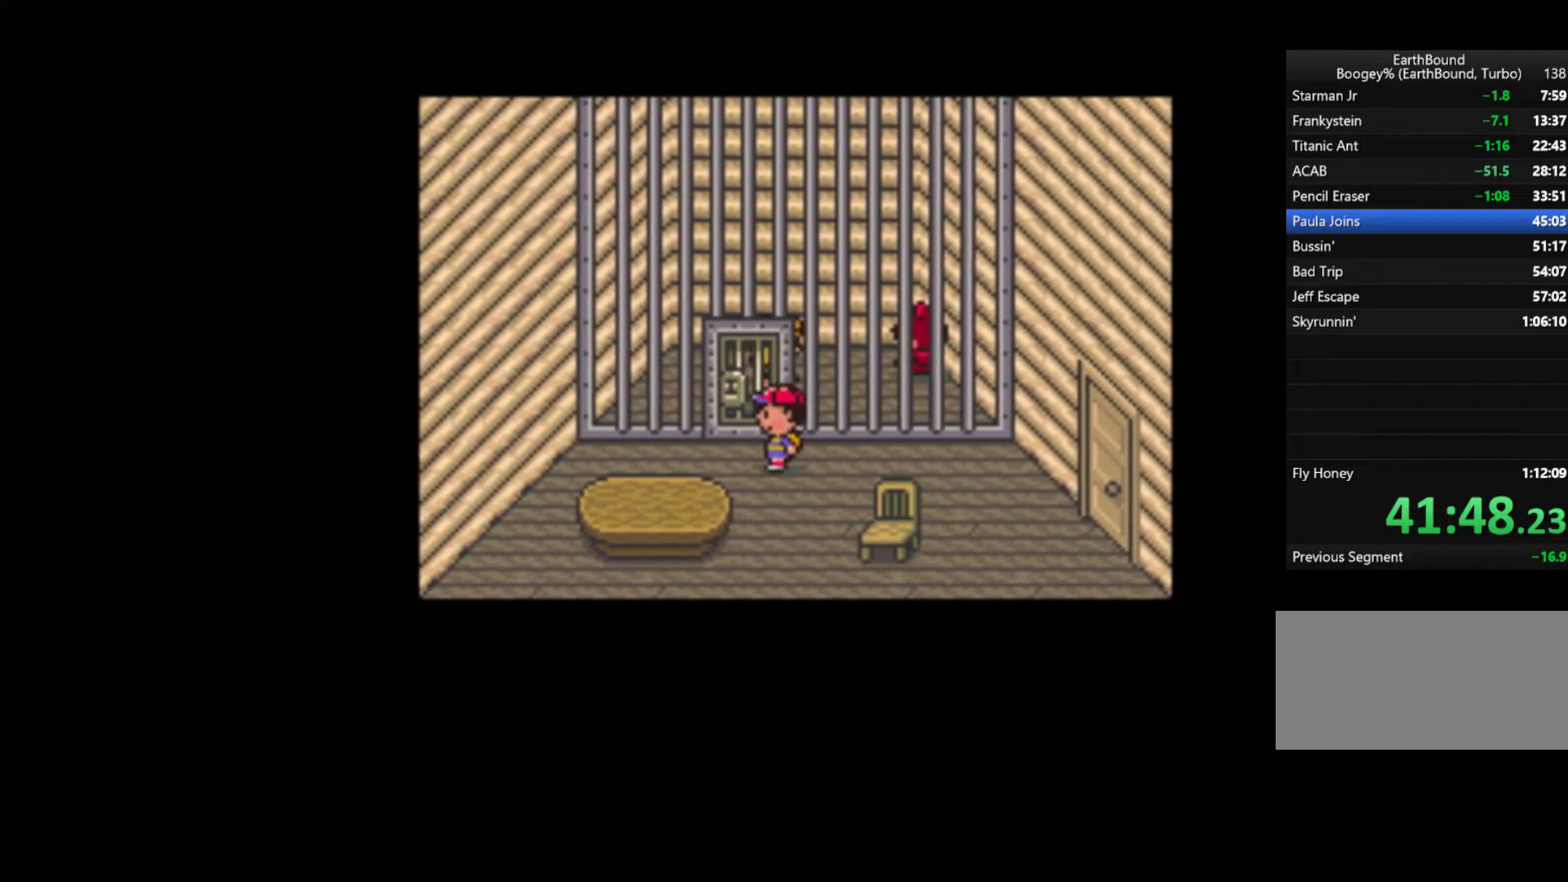
{"buttons": ["A"], "events": [[67, "DPAD_LEFT", "up"], [67, "DPAD_UP", "down"], [167, "B", "down"], [200, "A", "down"], [200, "B", "up"], [233, "DPAD_UP", "up"], [333, "A", "up"], [333, "DPAD_RIGHT", "down"], [400, "A", "down"], [467, "DPAD_RIGHT", "up"]]}
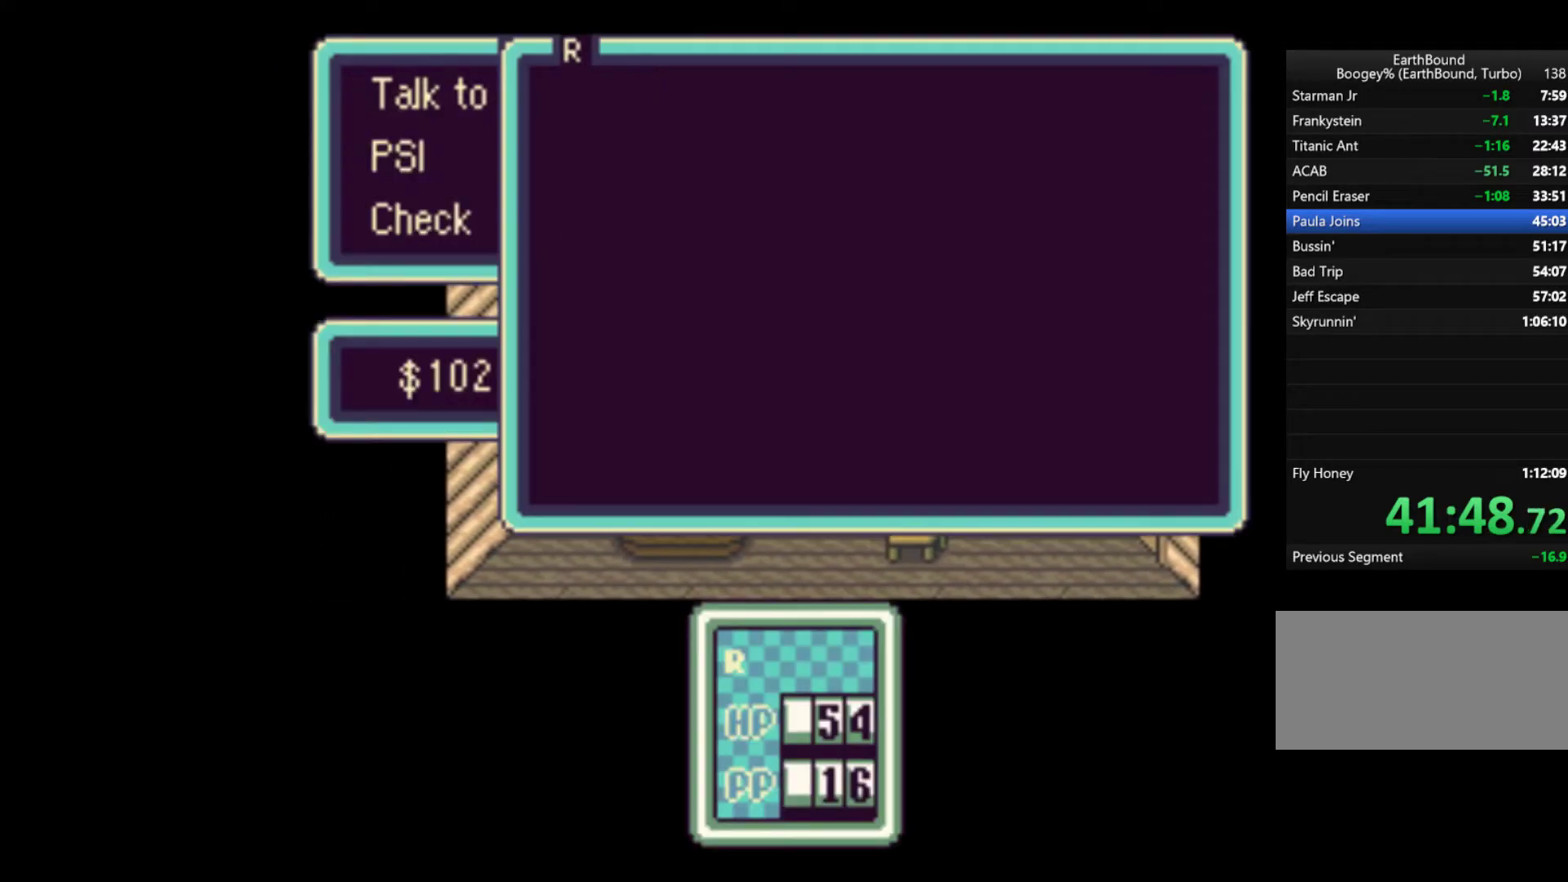
{"buttons": ["DPAD_UP"], "events": [[33, "A", "up"], [433, "DPAD_UP", "down"]]}
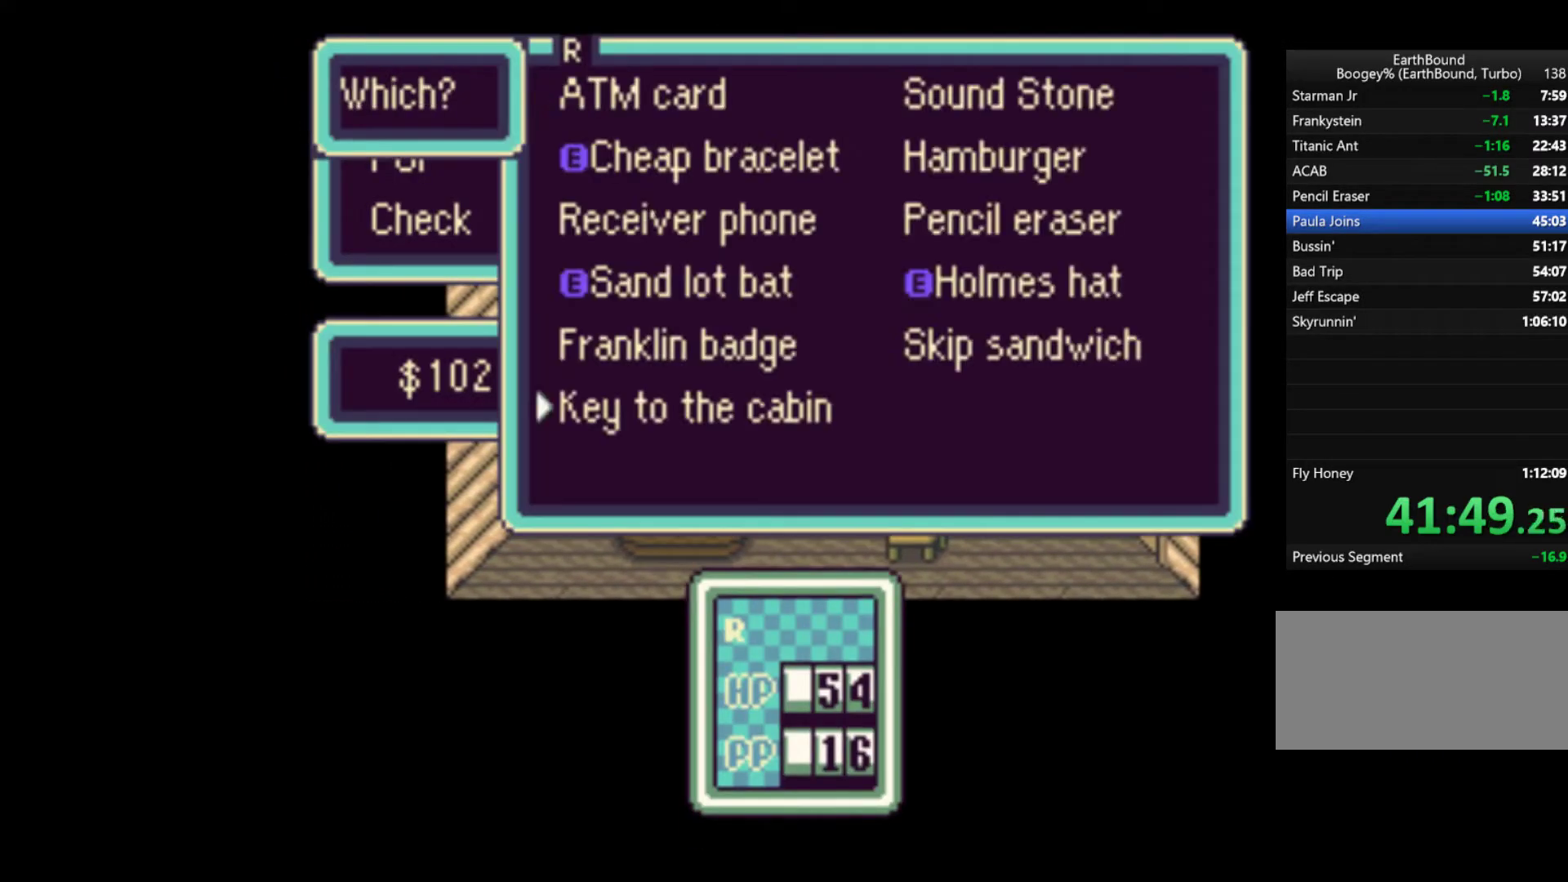
{"buttons": [], "events": [[33, "DPAD_UP", "up"], [167, "A", "down"], [267, "A", "up"], [333, "A", "down"], [400, "A", "up"], [467, "A", "down"], [500, "A", "up"]]}
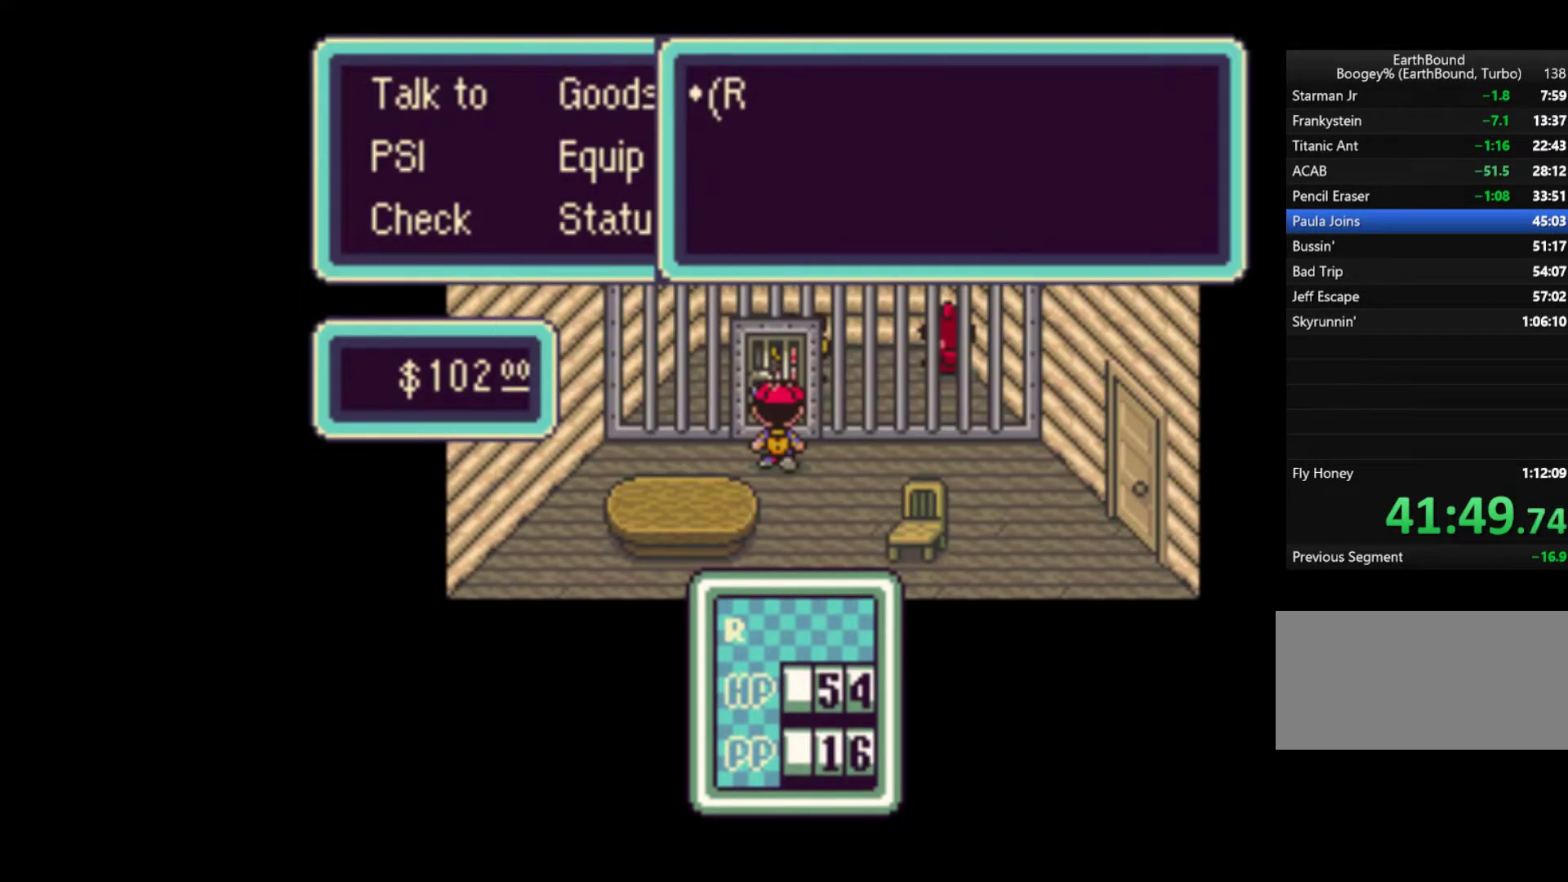
{"buttons": ["A"], "events": [[100, "A", "down"], [133, "A", "up"], [200, "A", "down"], [267, "A", "up"], [333, "A", "down"], [400, "A", "up"], [467, "A", "down"]]}
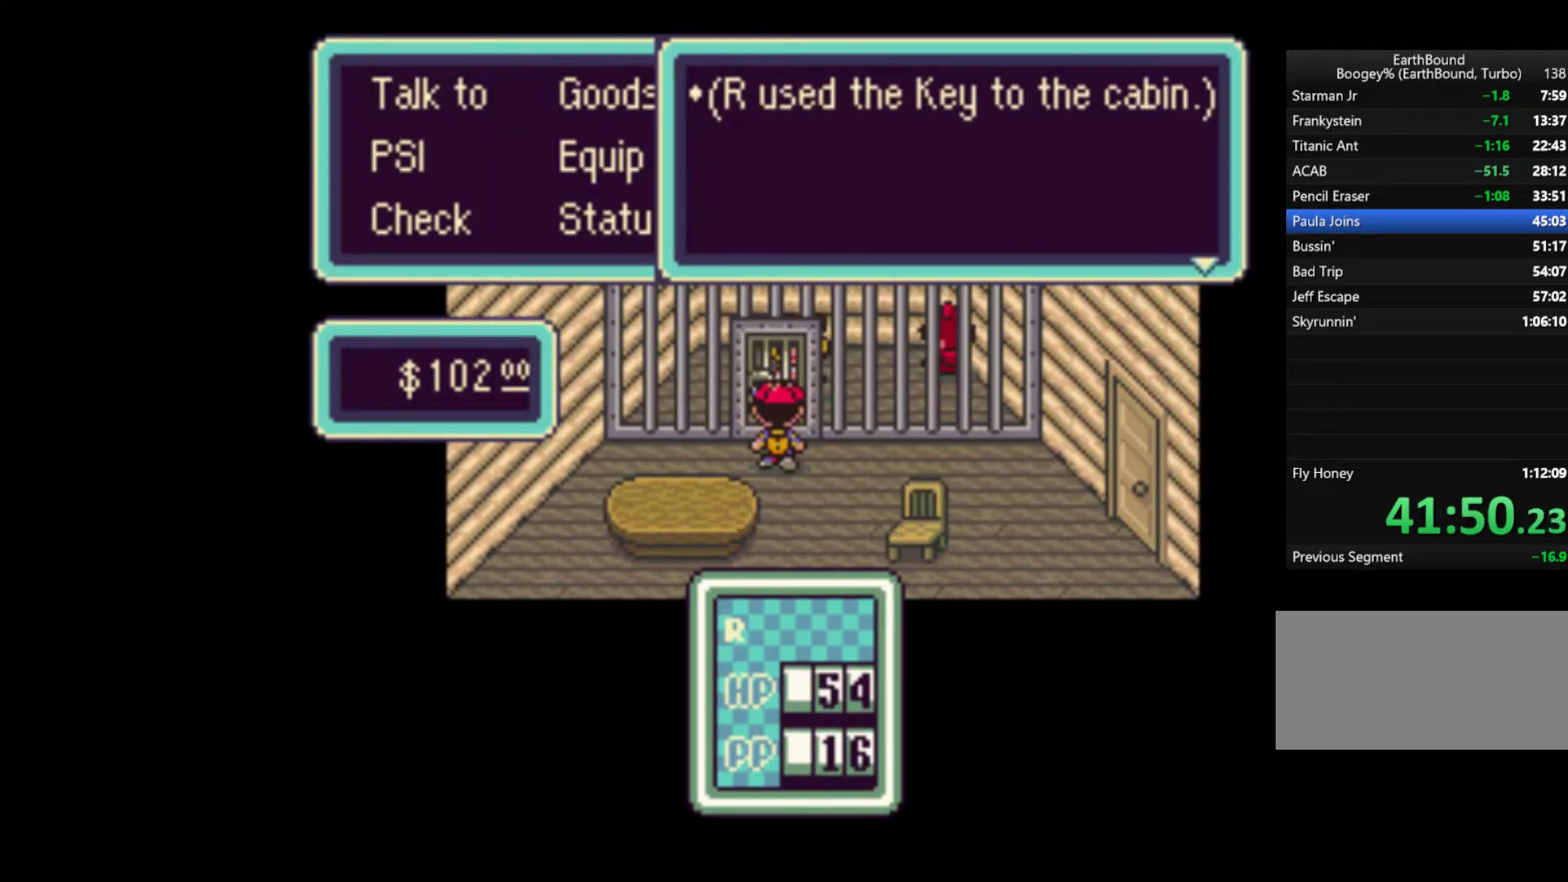
{"buttons": ["A", "START"], "events": [[33, "A", "up"], [67, "A", "down"], [133, "A", "up"], [200, "A", "down"], [233, "START", "down"], [267, "A", "up"], [300, "START", "up"], [333, "A", "down"], [367, "A", "up"], [367, "START", "down"], [433, "A", "down"], [467, "A", "up"], [500, "A", "down"]]}
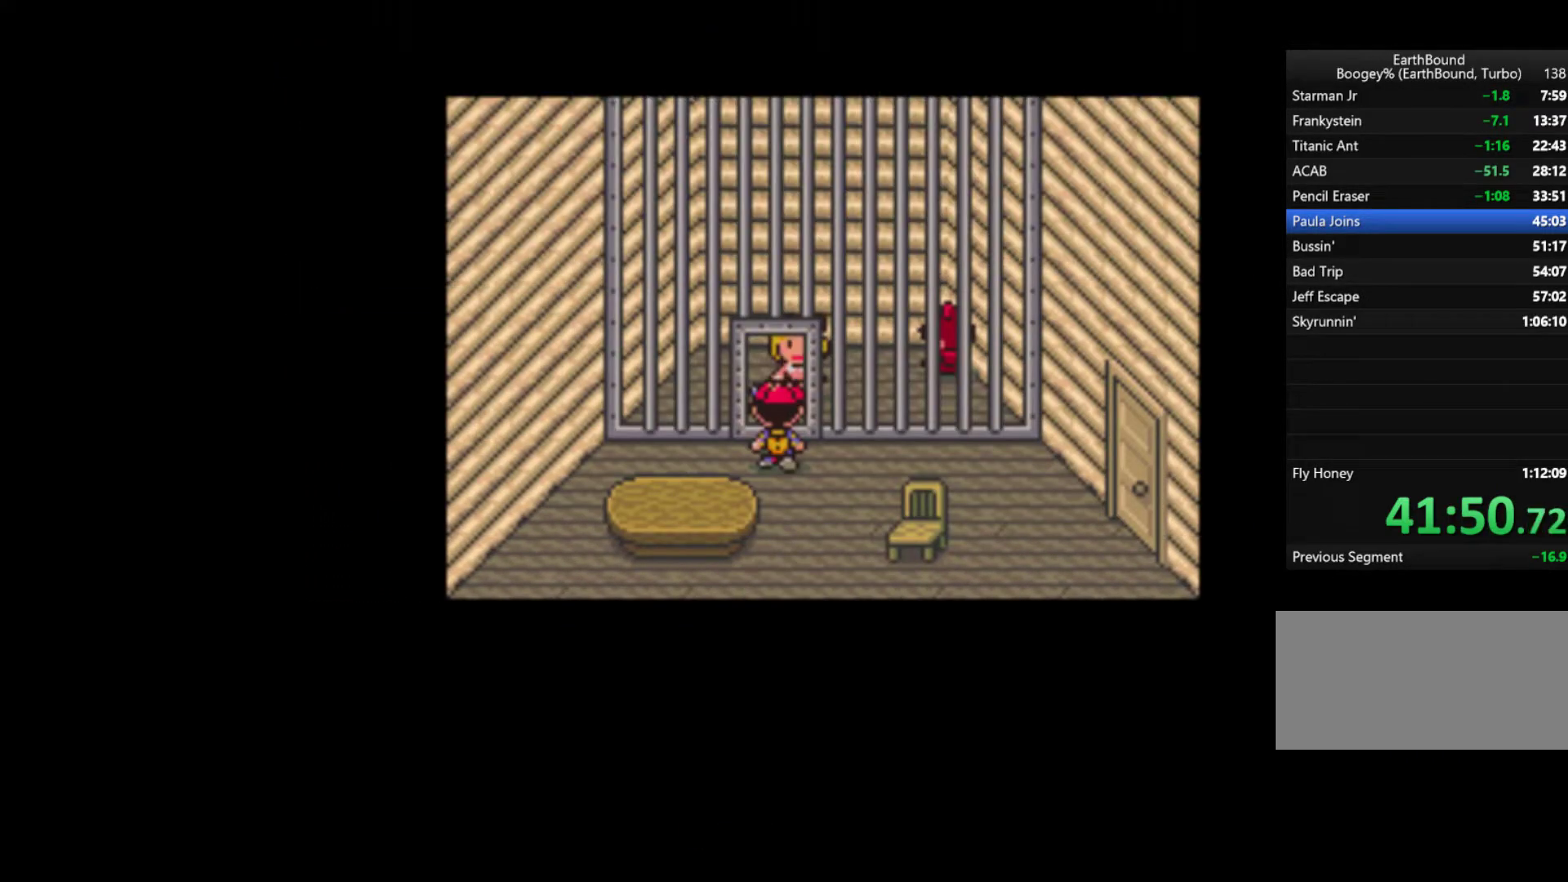
{"buttons": ["A", "START"]}
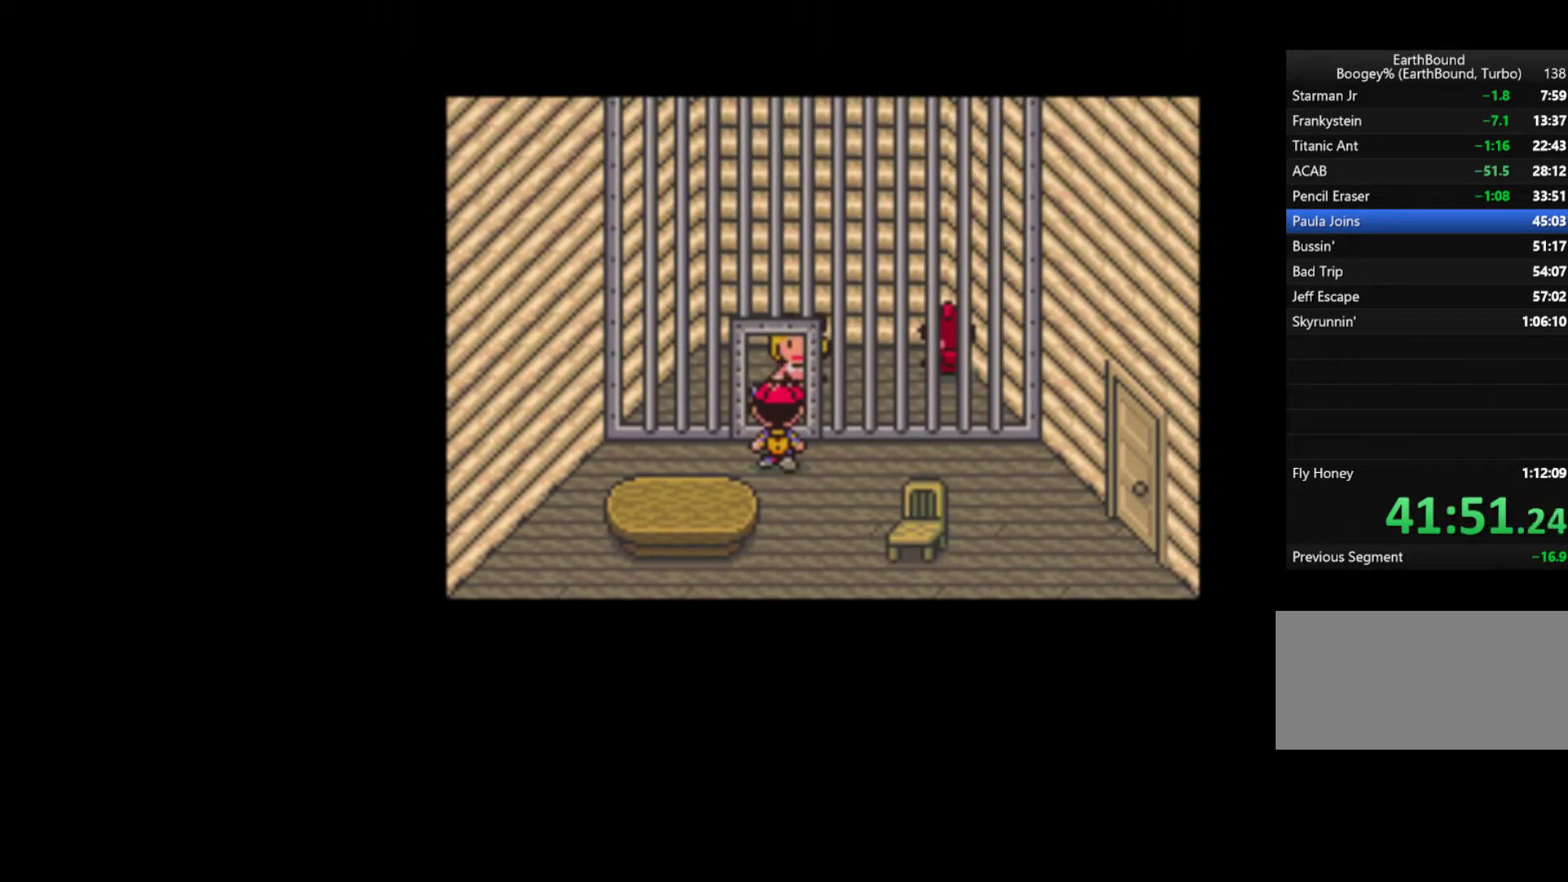
{"buttons": ["START"], "events": [[67, "A", "up"], [133, "A", "down"], [133, "START", "up"], [167, "A", "up"], [200, "A", "down"], [200, "START", "down"], [267, "START", "up"], [300, "A", "up"], [333, "A", "down"], [333, "START", "down"], [367, "A", "up"], [400, "A", "down"], [400, "START", "up"], [467, "A", "up"], [500, "START", "down"]]}
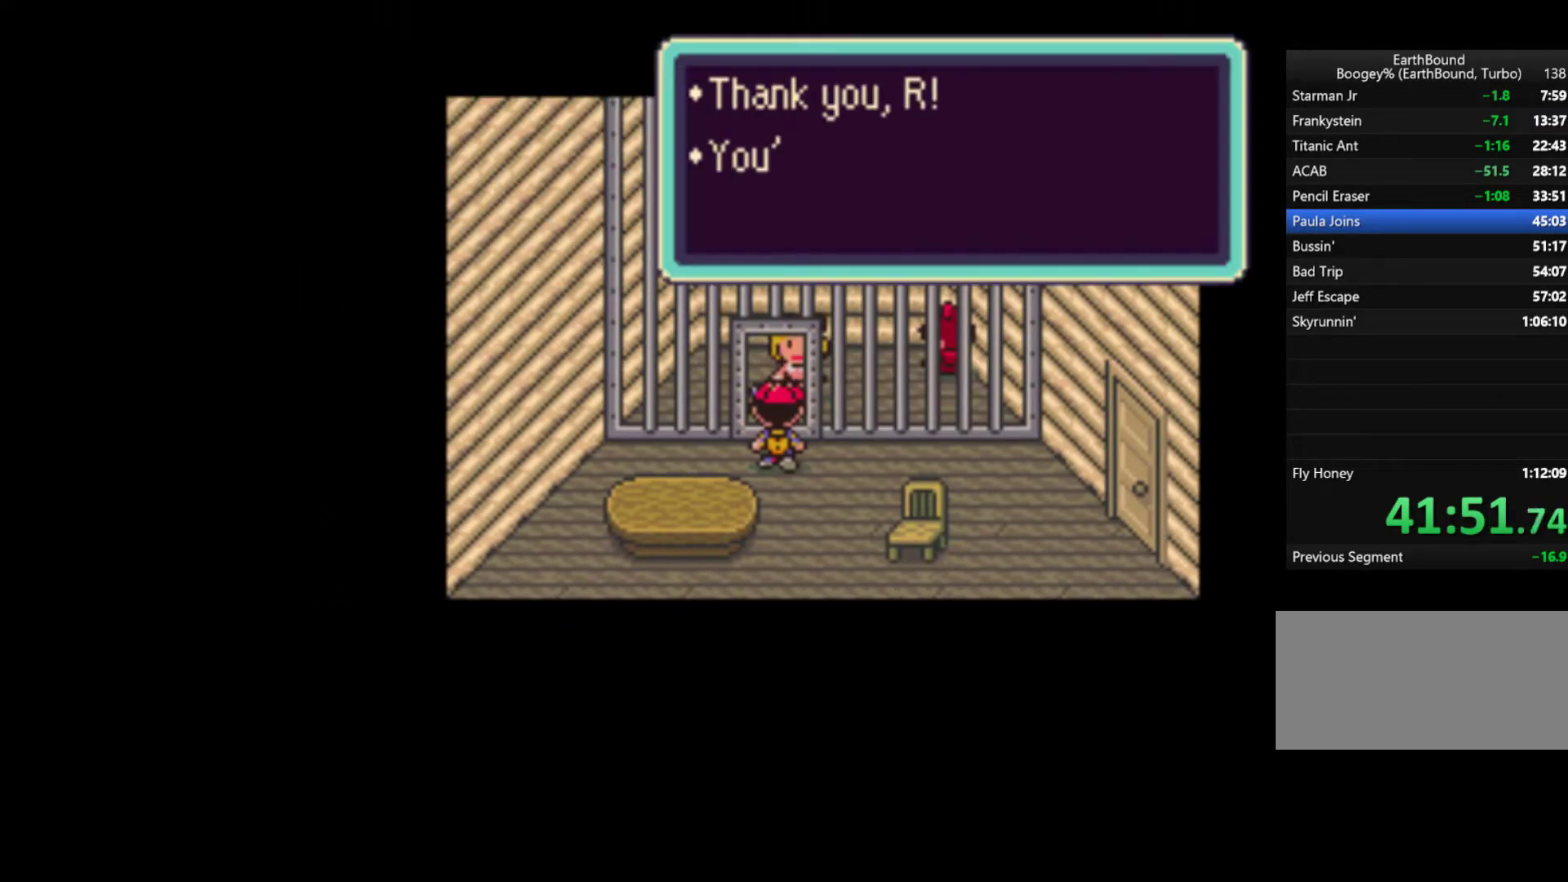
{"buttons": ["A"], "events": [[33, "A", "down"], [33, "START", "up"], [100, "A", "up"], [100, "START", "down"], [133, "A", "down"], [167, "START", "up"], [200, "A", "up"], [233, "A", "down"], [400, "A", "up"], [400, "START", "down"], [433, "A", "down"], [467, "START", "up"]]}
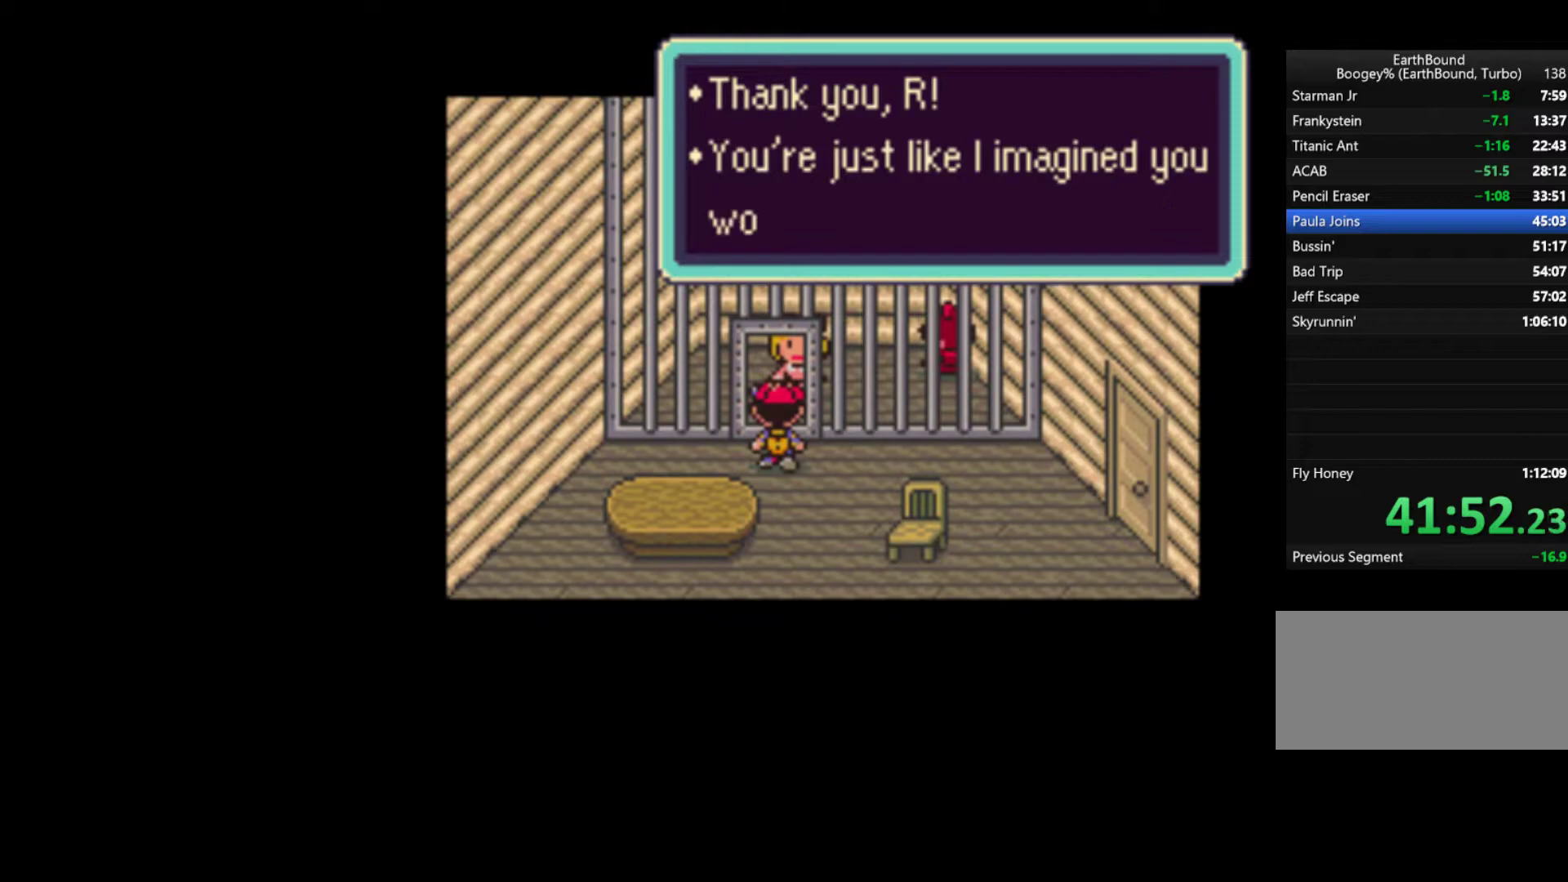
{"buttons": ["A"]}
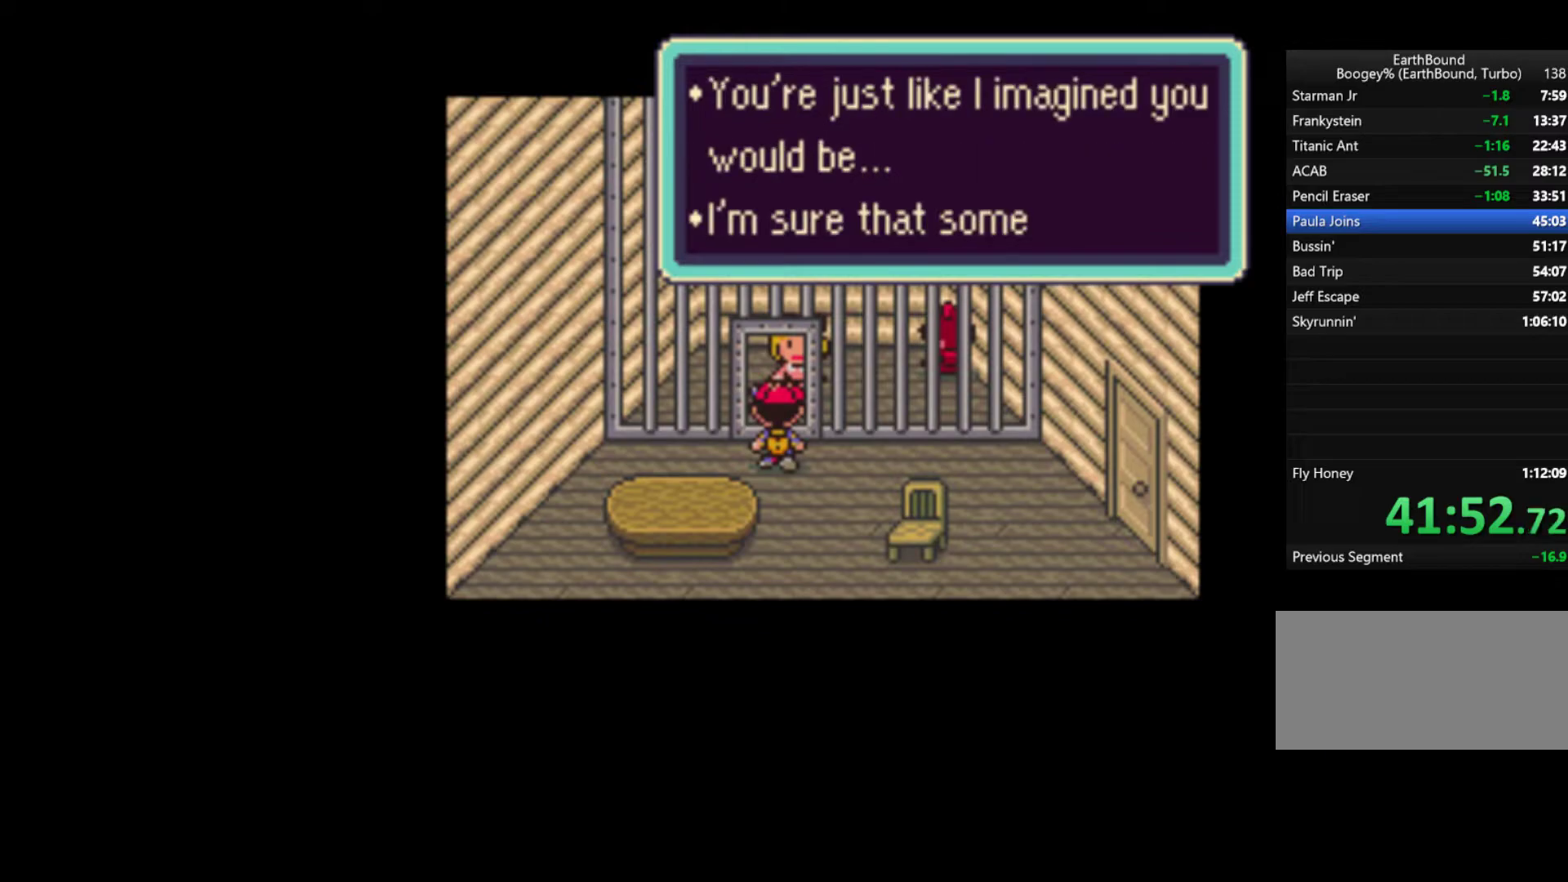
{"buttons": ["START"]}
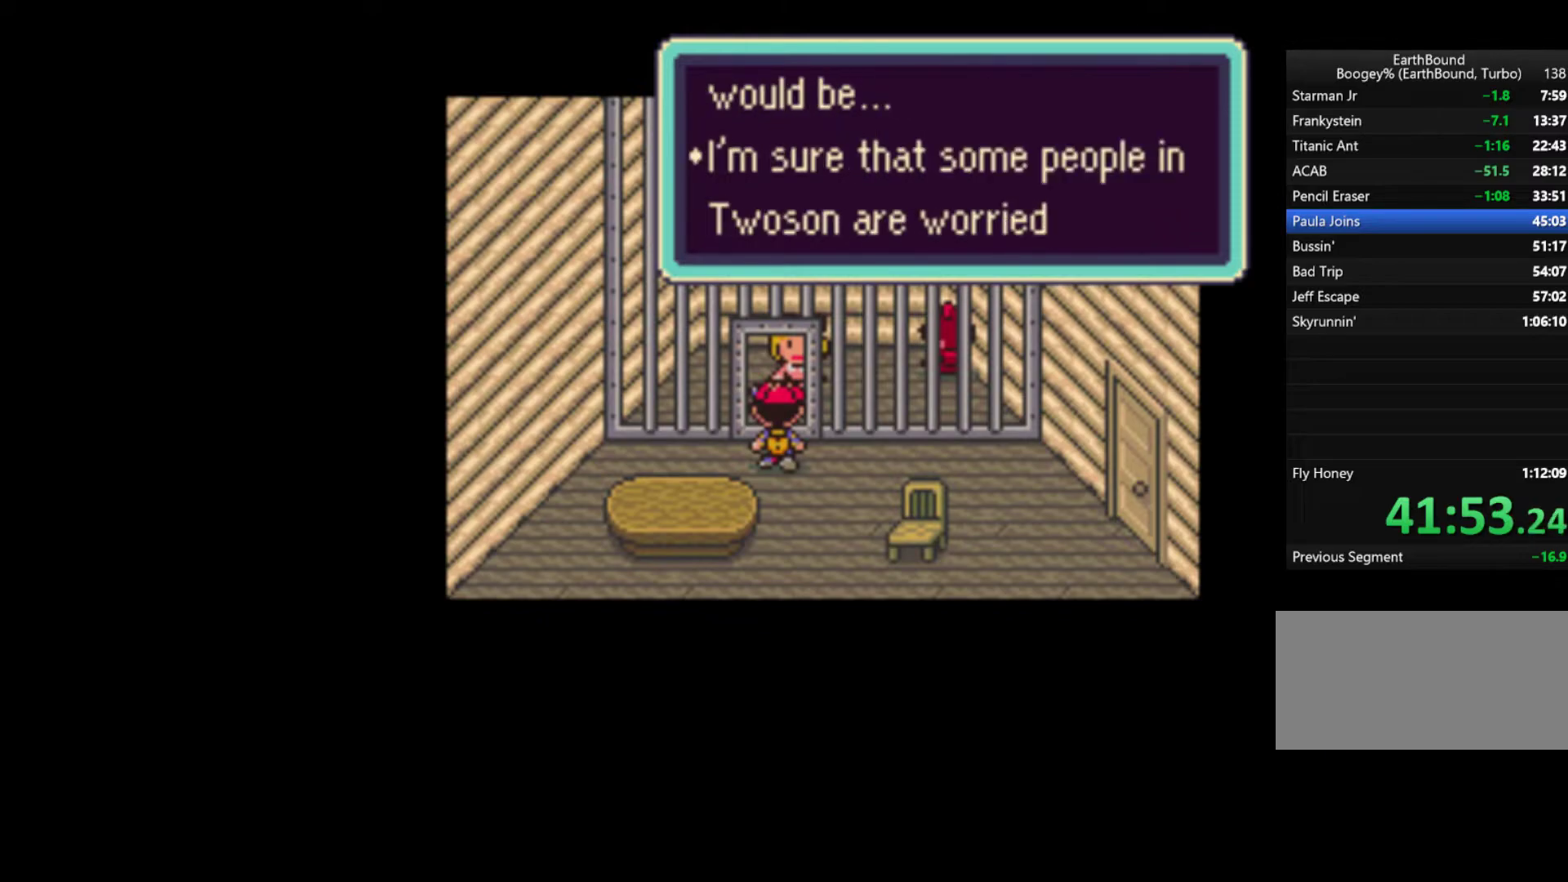
{"buttons": ["START"], "events": [[33, "START", "up"], [67, "START", "down"], [100, "A", "down"], [133, "START", "up"], [167, "A", "up"], [200, "START", "down"], [233, "A", "down"], [267, "START", "up"], [300, "A", "up"], [333, "A", "down"], [400, "A", "up"], [467, "A", "down"], [500, "A", "up"], [500, "START", "down"]]}
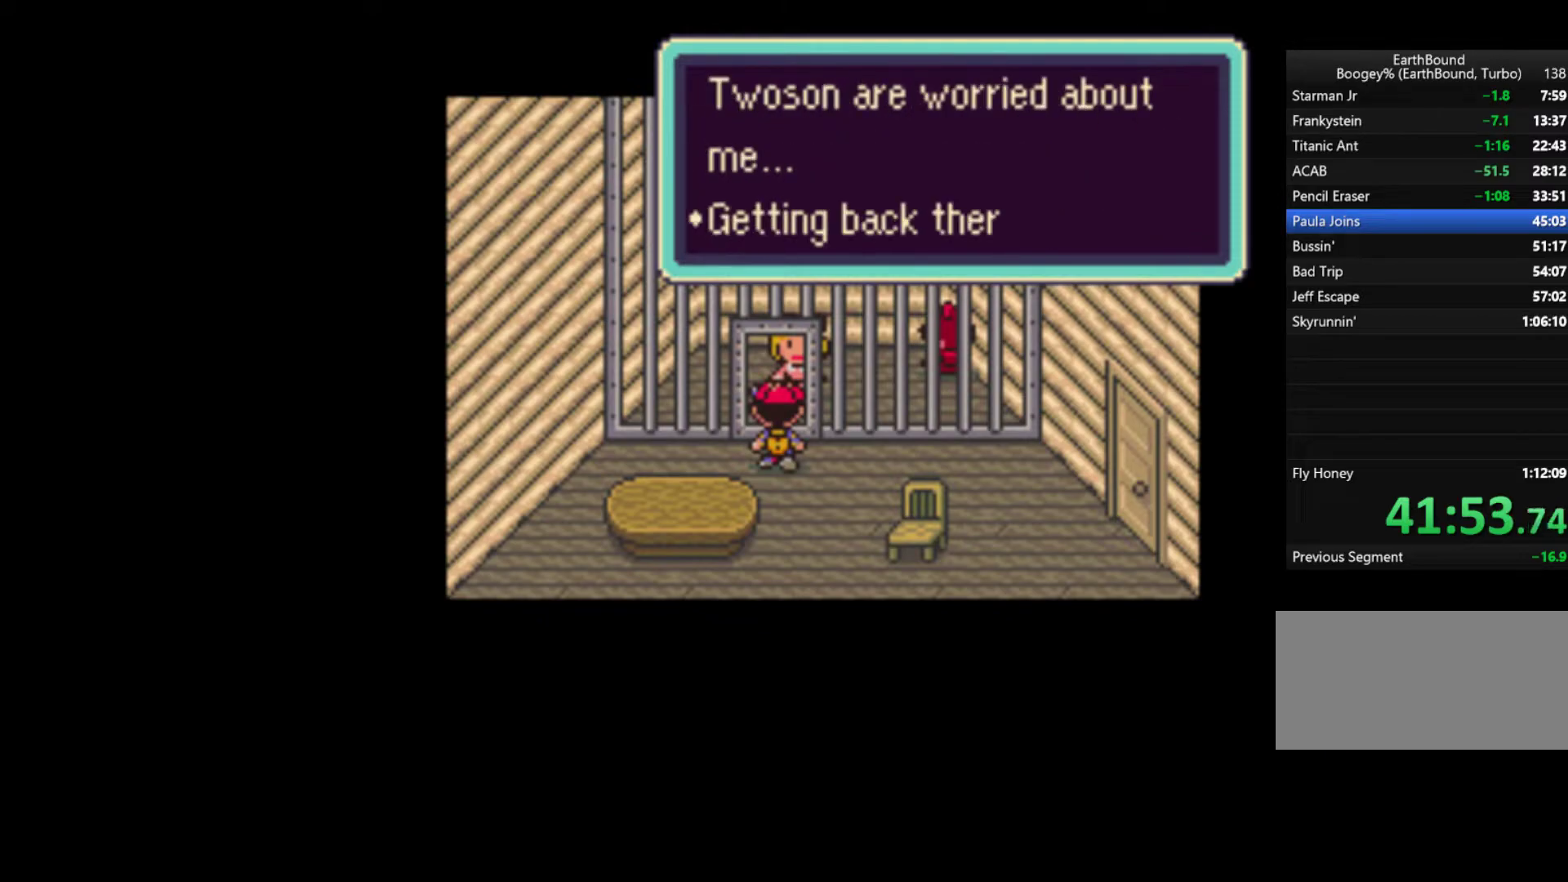
{"buttons": []}
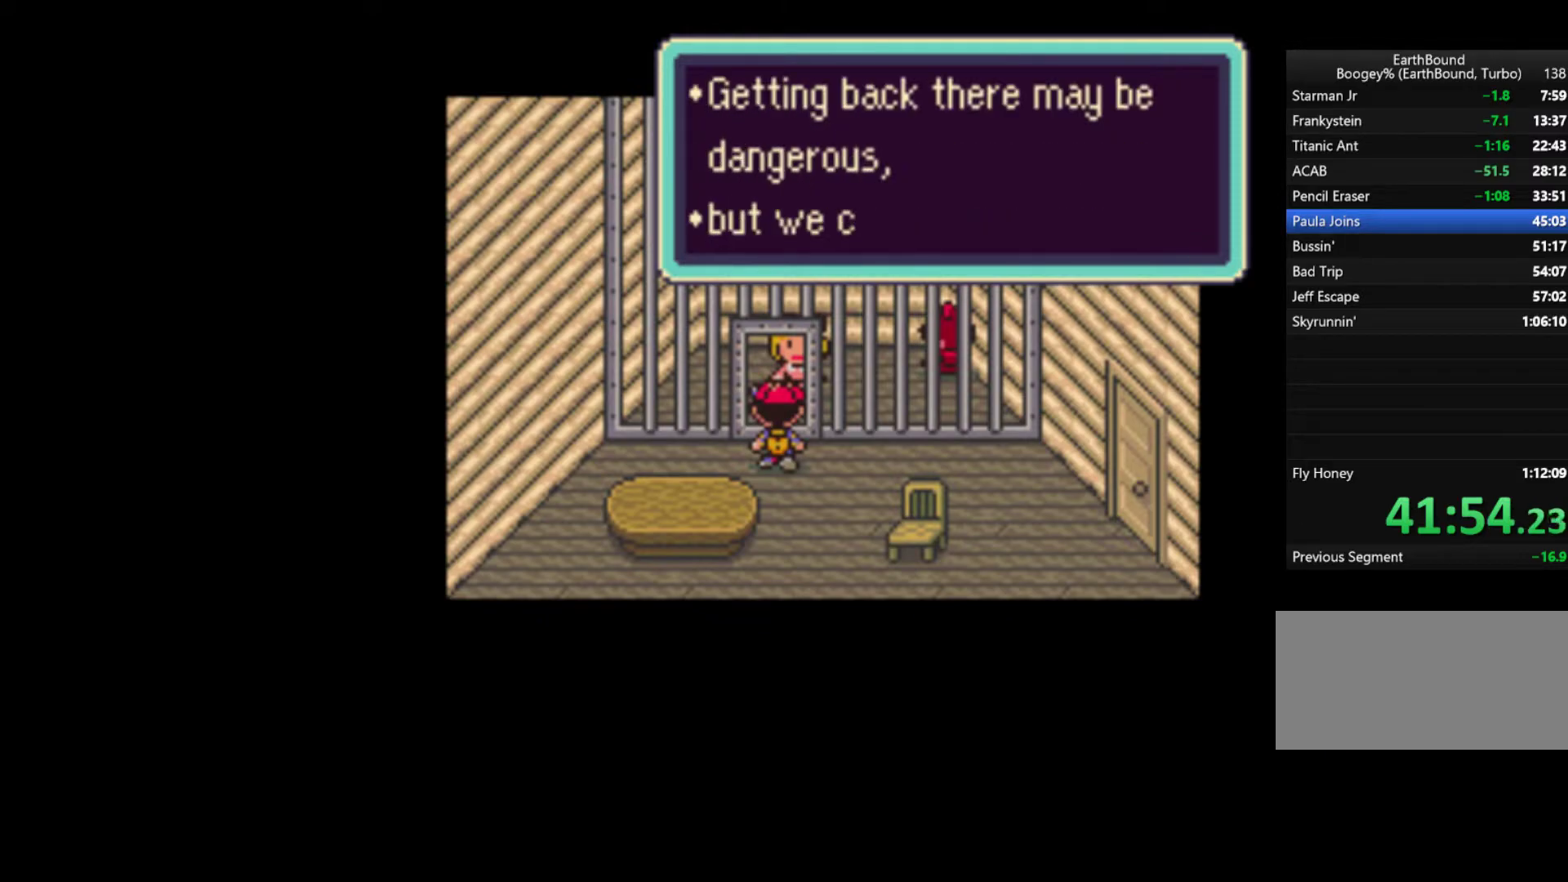
{"buttons": [], "events": [[33, "START", "down"], [67, "A", "down"], [100, "A", "up"], [100, "START", "up"], [167, "A", "down"], [167, "START", "down"], [200, "A", "up"], [267, "START", "up"], [300, "A", "down"], [333, "A", "up"], [333, "START", "down"], [367, "START", "up"], [400, "A", "down"], [433, "START", "down"], [467, "A", "up"], [500, "START", "up"]]}
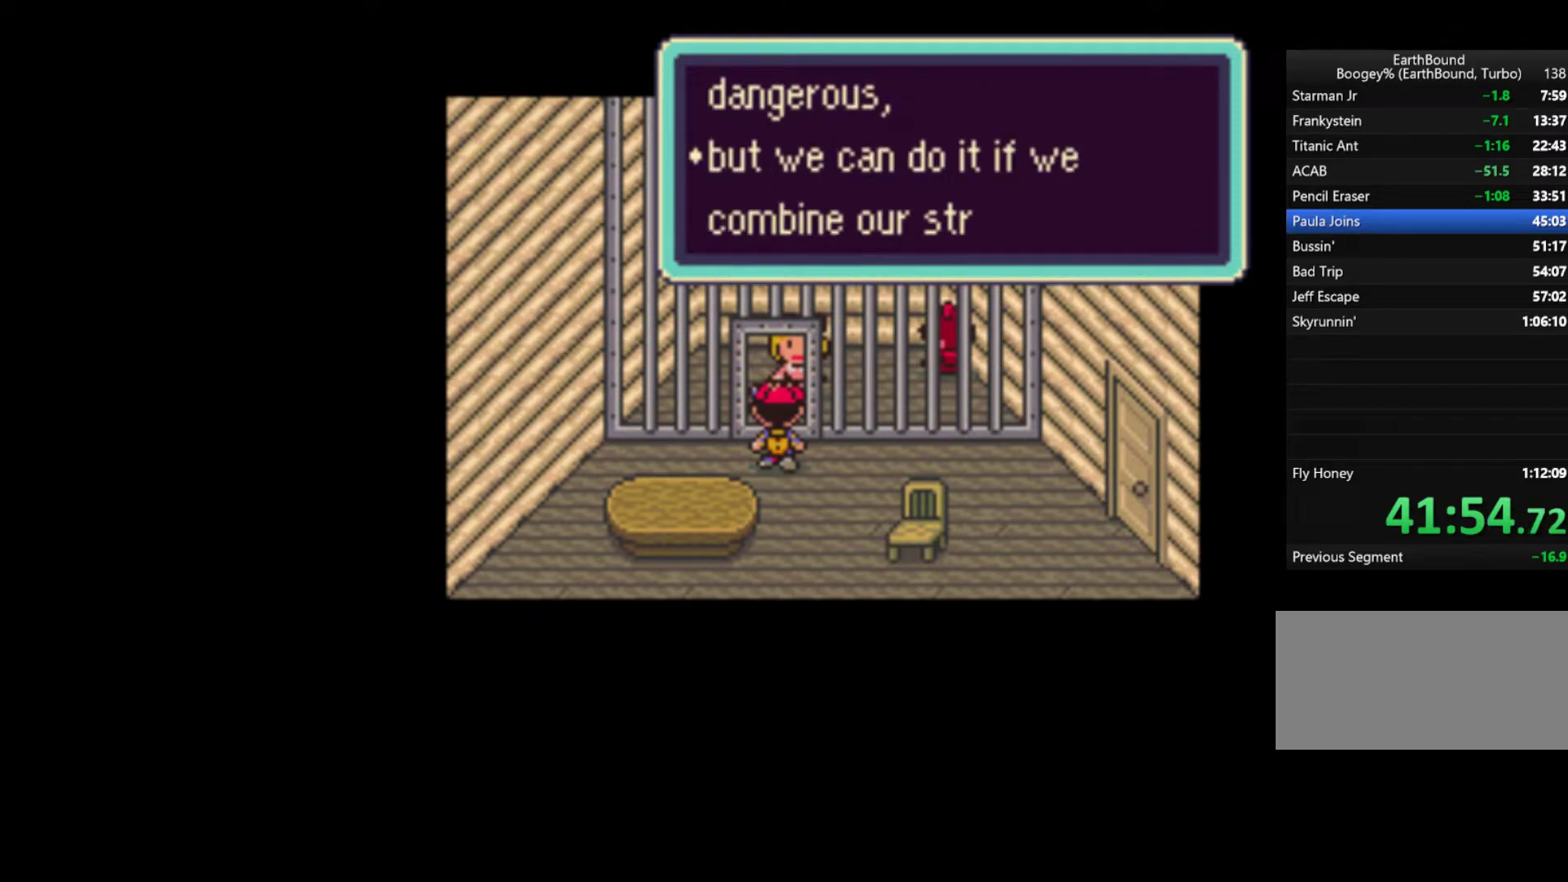
{"buttons": [], "events": [[33, "A", "down"], [67, "A", "up"], [67, "START", "down"], [100, "START", "up"], [167, "A", "down"], [167, "START", "down"], [200, "A", "up"], [233, "START", "up"], [267, "A", "down"], [300, "A", "up"], [300, "START", "down"], [400, "A", "down"], [400, "START", "up"], [433, "A", "up"], [467, "START", "down"], [500, "START", "up"]]}
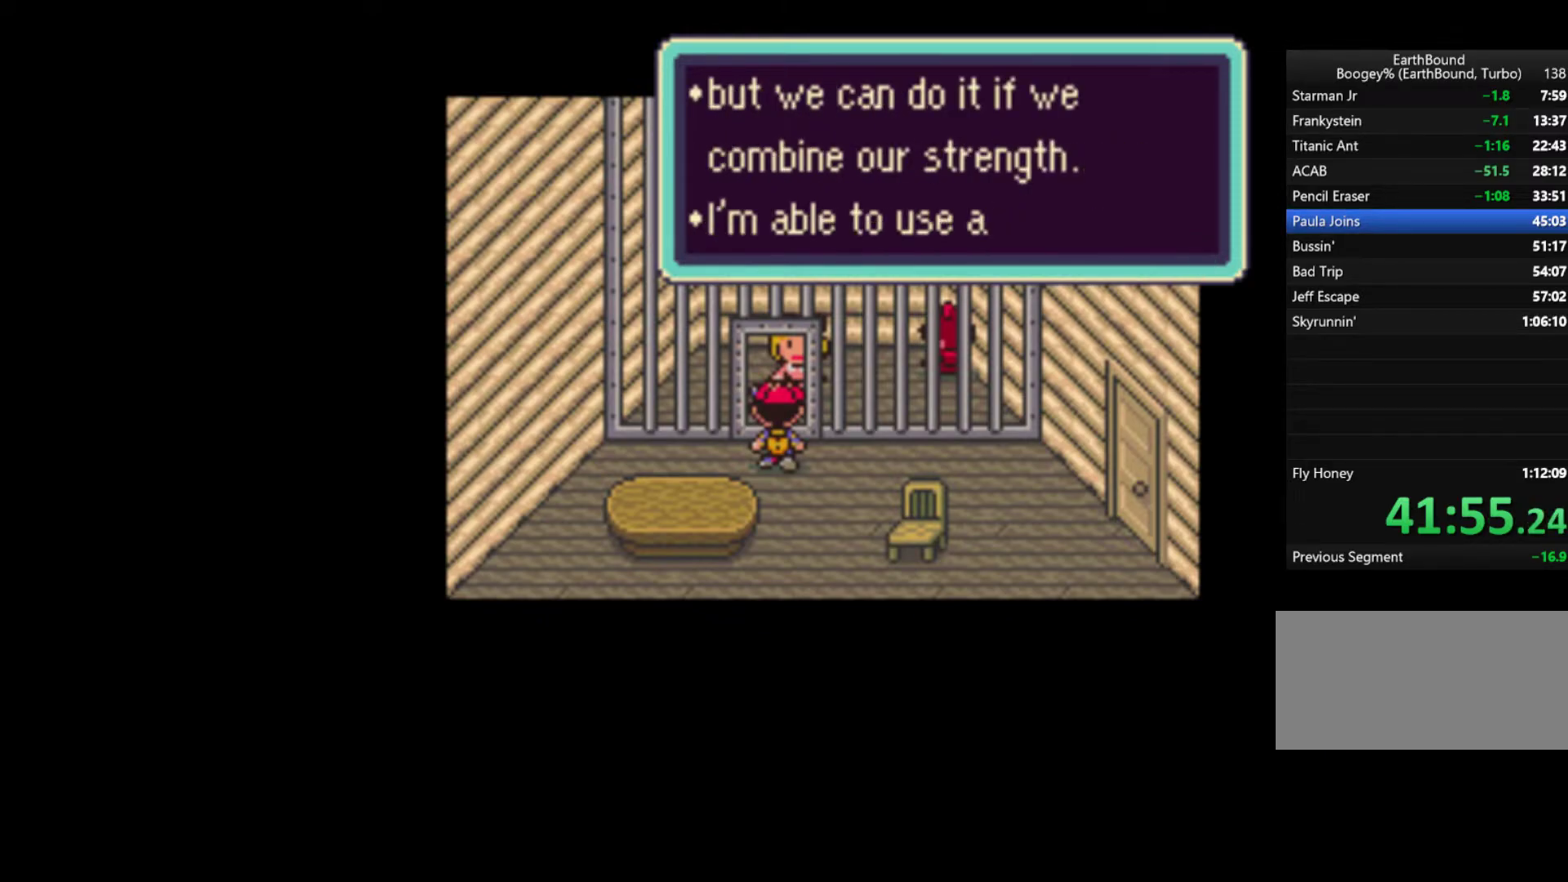
{"buttons": [], "events": [[33, "A", "down"], [67, "A", "up"], [67, "START", "down"], [133, "START", "up"], [167, "A", "down"], [200, "A", "up"], [200, "START", "down"], [267, "START", "up"], [300, "A", "down"], [333, "A", "up"], [400, "A", "down"], [433, "A", "up"], [433, "START", "down"], [500, "START", "up"]]}
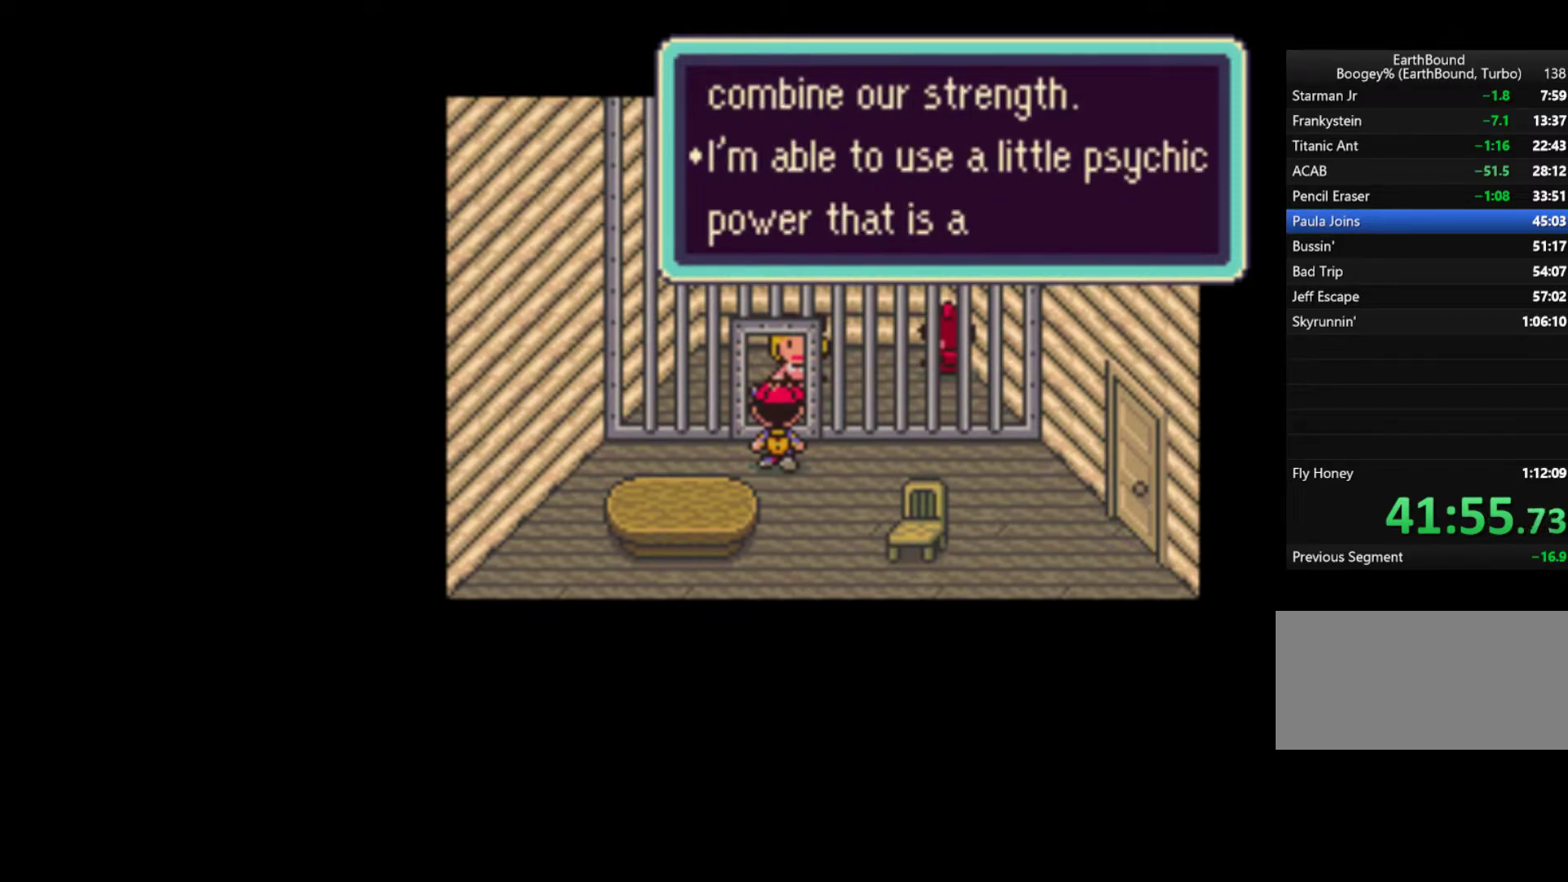
{"buttons": [], "events": [[33, "A", "down"], [67, "START", "down"], [100, "A", "up"], [100, "START", "up"], [167, "A", "down"], [200, "START", "down"], [233, "A", "up"], [267, "A", "down"], [267, "START", "up"], [333, "A", "up"], [333, "START", "down"], [400, "START", "up"], [433, "A", "down"], [467, "A", "up"], [467, "START", "down"], [500, "START", "up"]]}
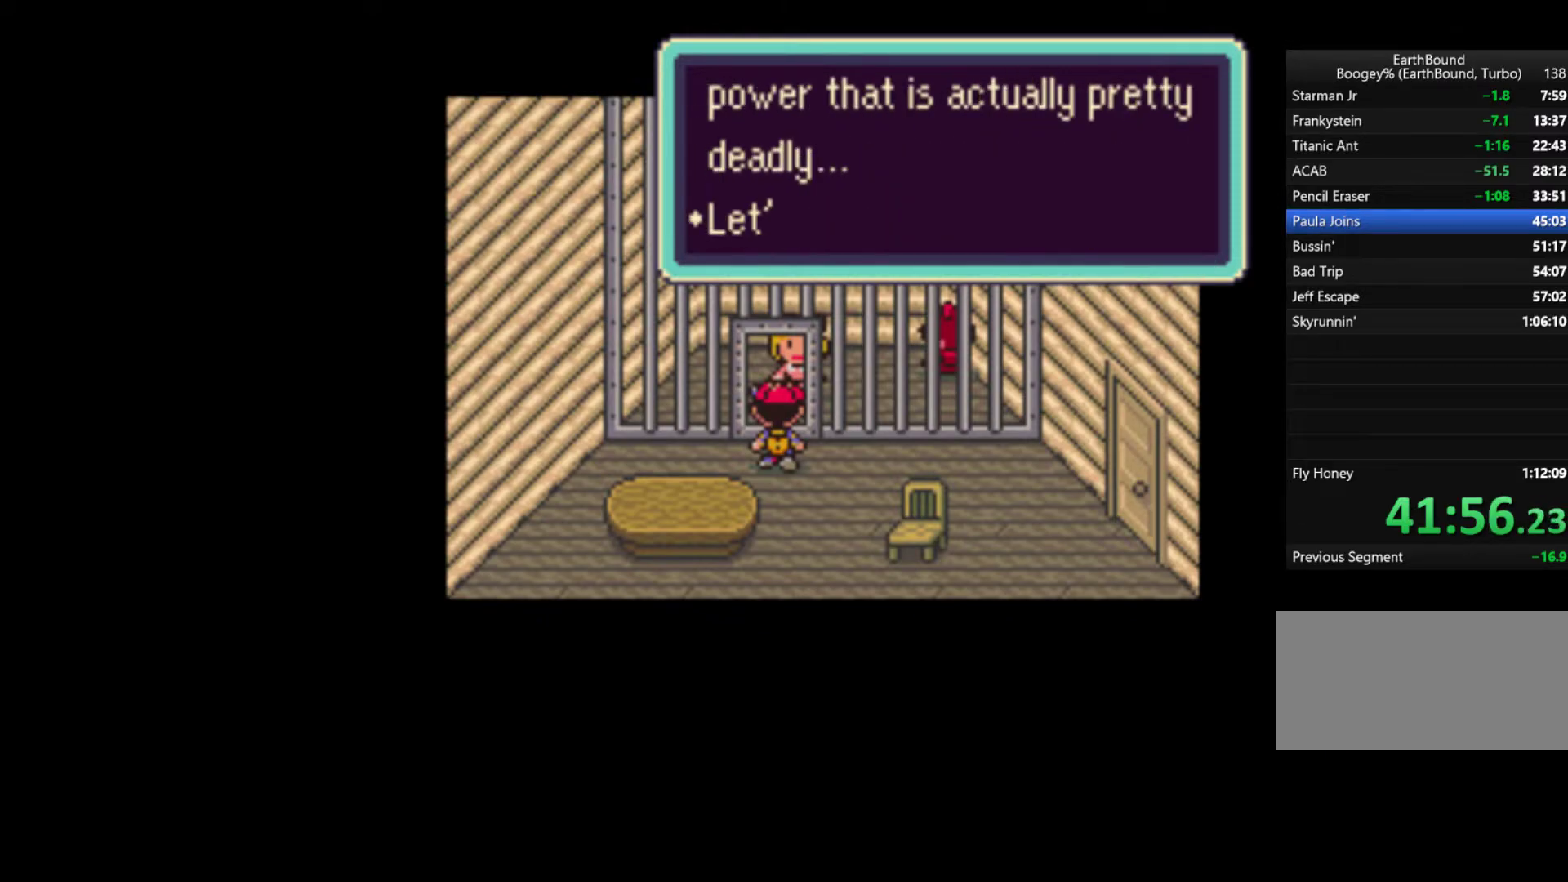
{"buttons": [], "events": [[33, "A", "down"], [100, "A", "up"], [100, "START", "down"], [167, "A", "down"], [167, "START", "up"], [233, "A", "up"], [233, "START", "down"], [267, "START", "up"], [300, "A", "down"], [333, "START", "down"], [367, "A", "up"], [433, "A", "down"], [500, "A", "up"], [500, "START", "up"]]}
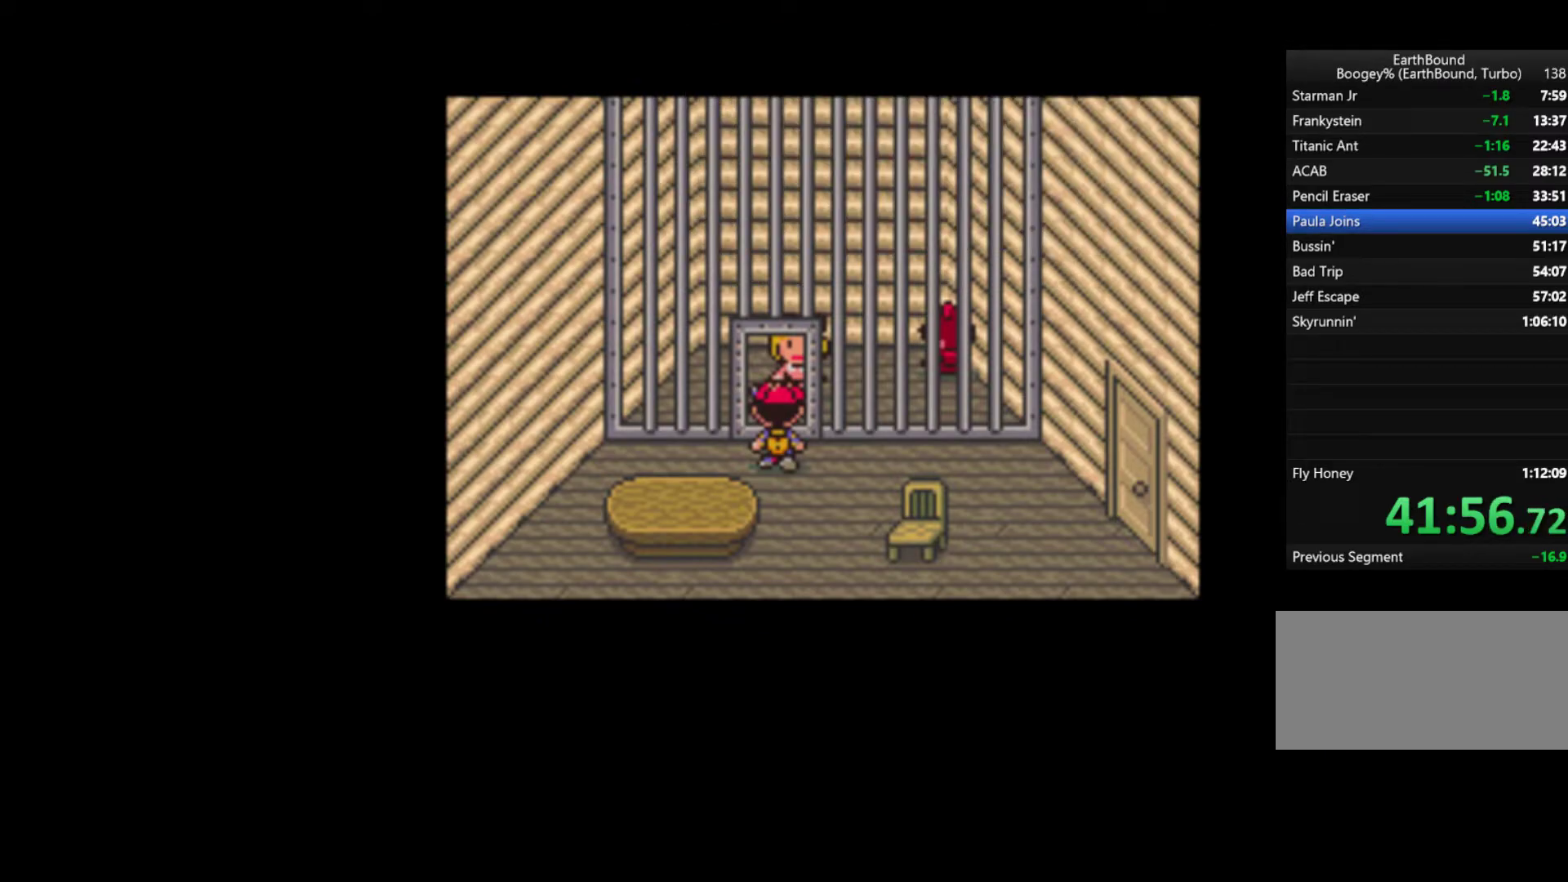
{"buttons": ["A"], "events": [[67, "A", "down"], [133, "A", "up"], [167, "START", "down"], [200, "A", "down"], [233, "A", "up"], [267, "START", "up"], [333, "A", "down"], [333, "START", "down"], [367, "A", "up"], [400, "START", "up"], [433, "A", "down"], [467, "A", "up"], [500, "A", "down"]]}
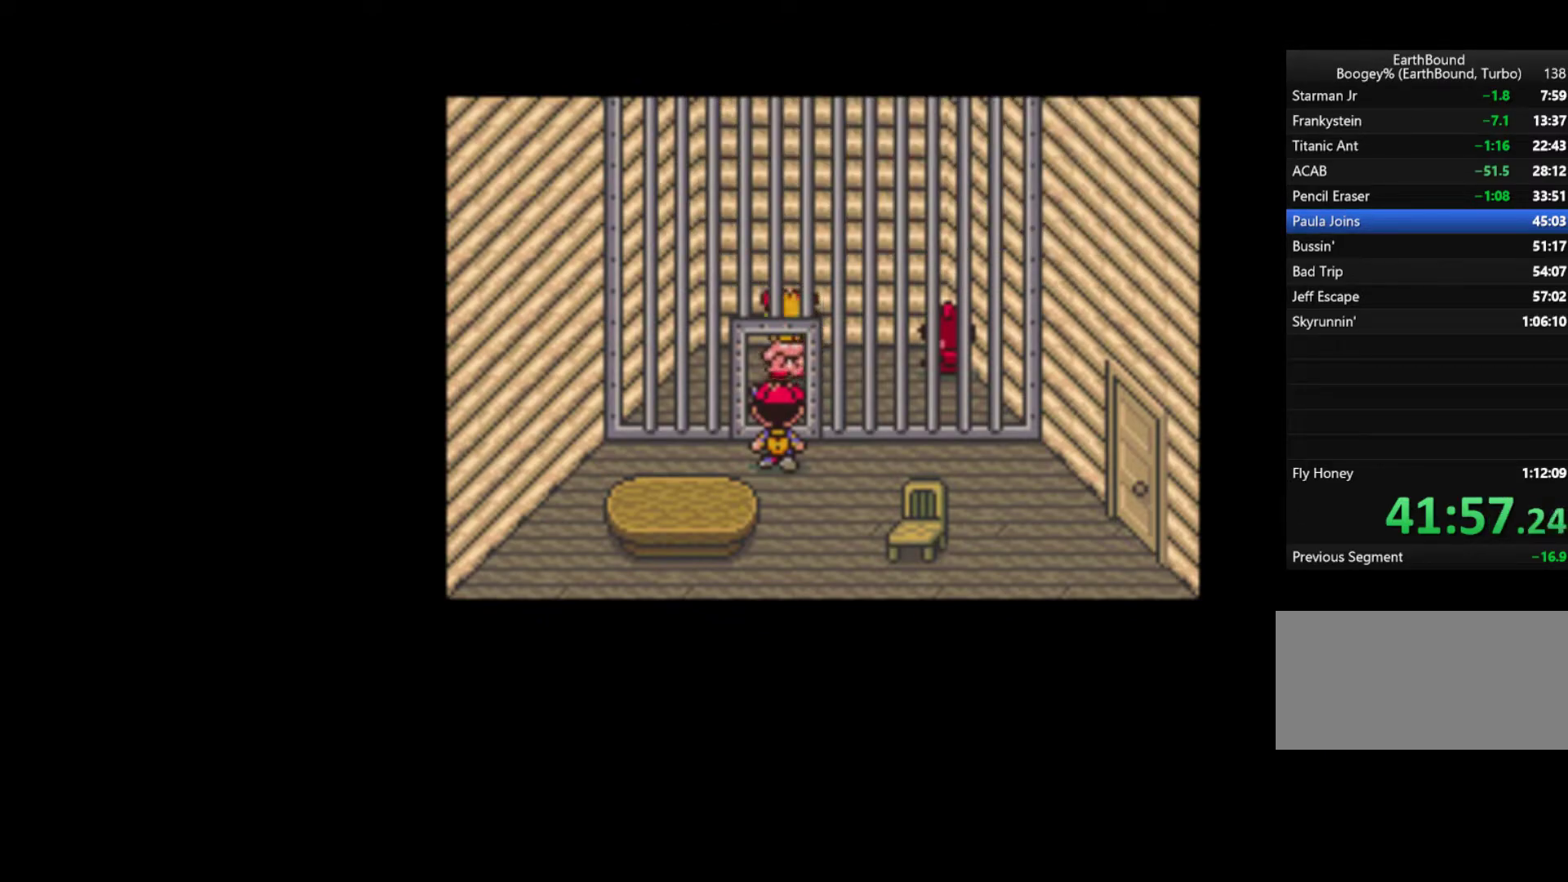
{"buttons": ["START"], "events": [[33, "START", "down"], [67, "A", "up"], [133, "START", "up"], [167, "A", "down"], [200, "START", "down"], [233, "A", "up"], [233, "START", "up"], [333, "A", "down"], [333, "START", "down"], [367, "A", "up"], [367, "START", "up"], [467, "START", "down"]]}
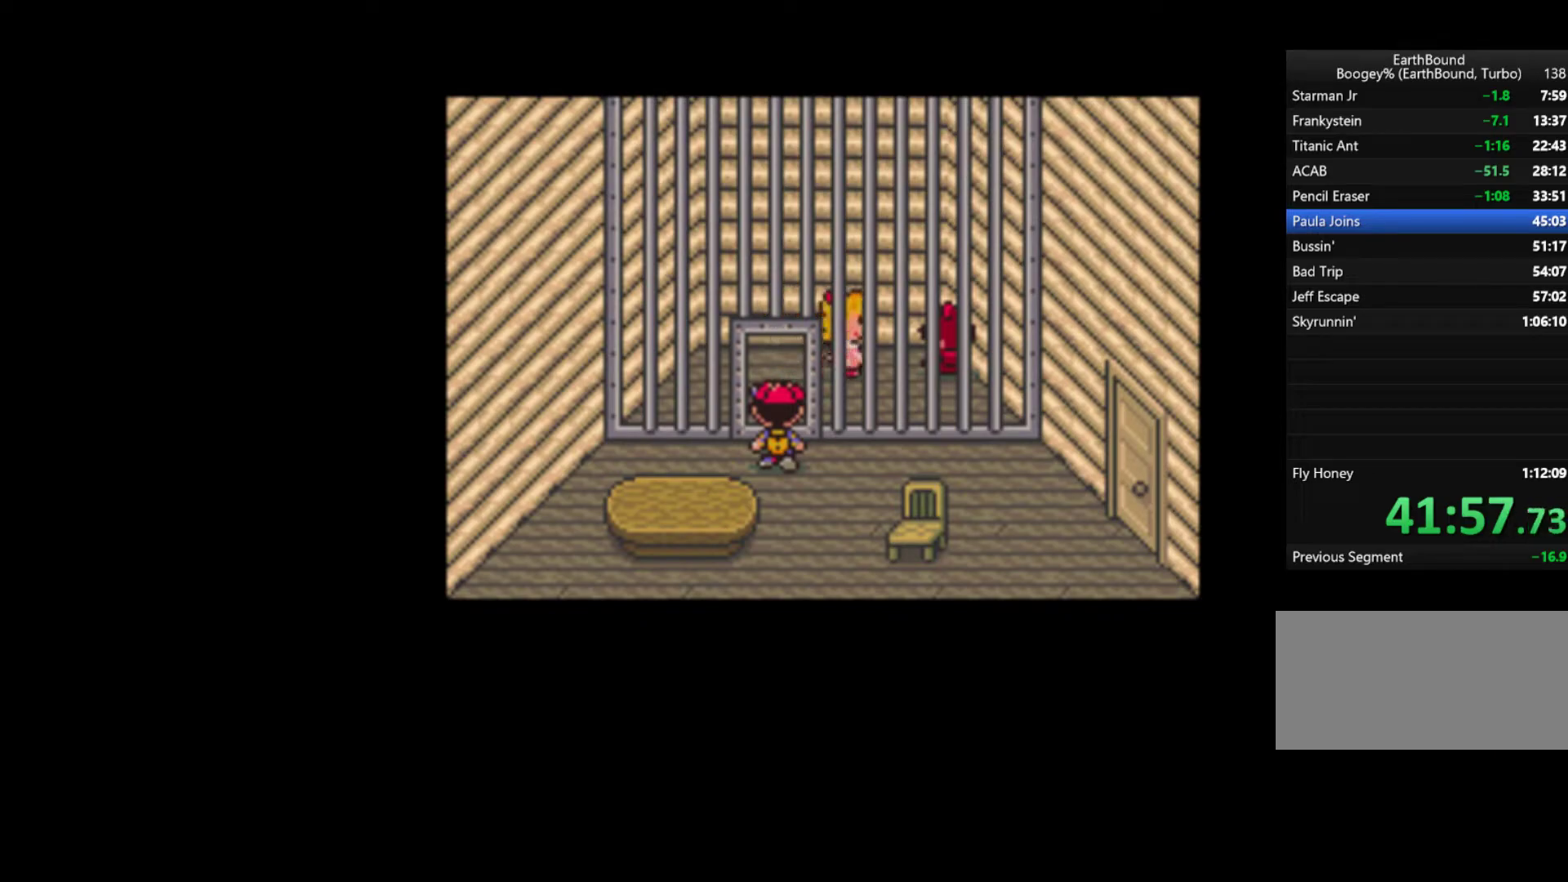
{"buttons": ["A"], "events": [[33, "START", "up"], [100, "A", "down"], [133, "START", "down"], [167, "A", "up"], [200, "START", "up"], [233, "A", "down"], [267, "START", "down"], [300, "A", "up"], [333, "START", "up"], [367, "A", "down"], [400, "A", "up"], [400, "START", "down"], [500, "A", "down"], [500, "START", "up"]]}
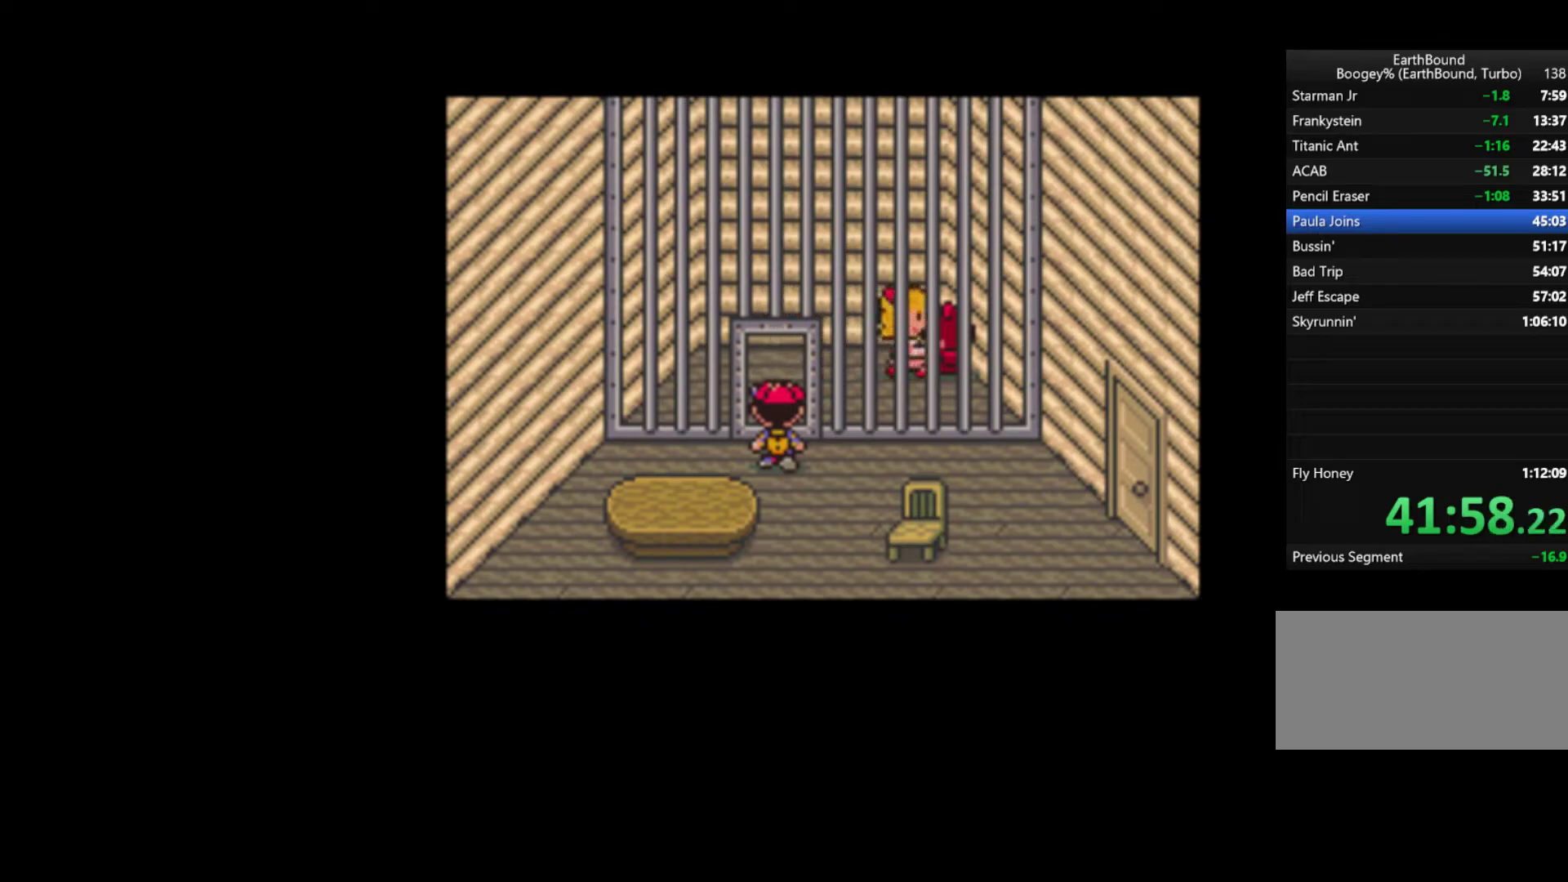
{"buttons": [], "events": [[33, "START", "down"], [67, "A", "up"], [133, "START", "up"], [167, "A", "down"], [200, "A", "up"], [200, "START", "down"], [267, "START", "up"], [300, "A", "down"], [367, "A", "up"], [367, "START", "down"], [433, "A", "down"], [467, "START", "up"], [500, "A", "up"]]}
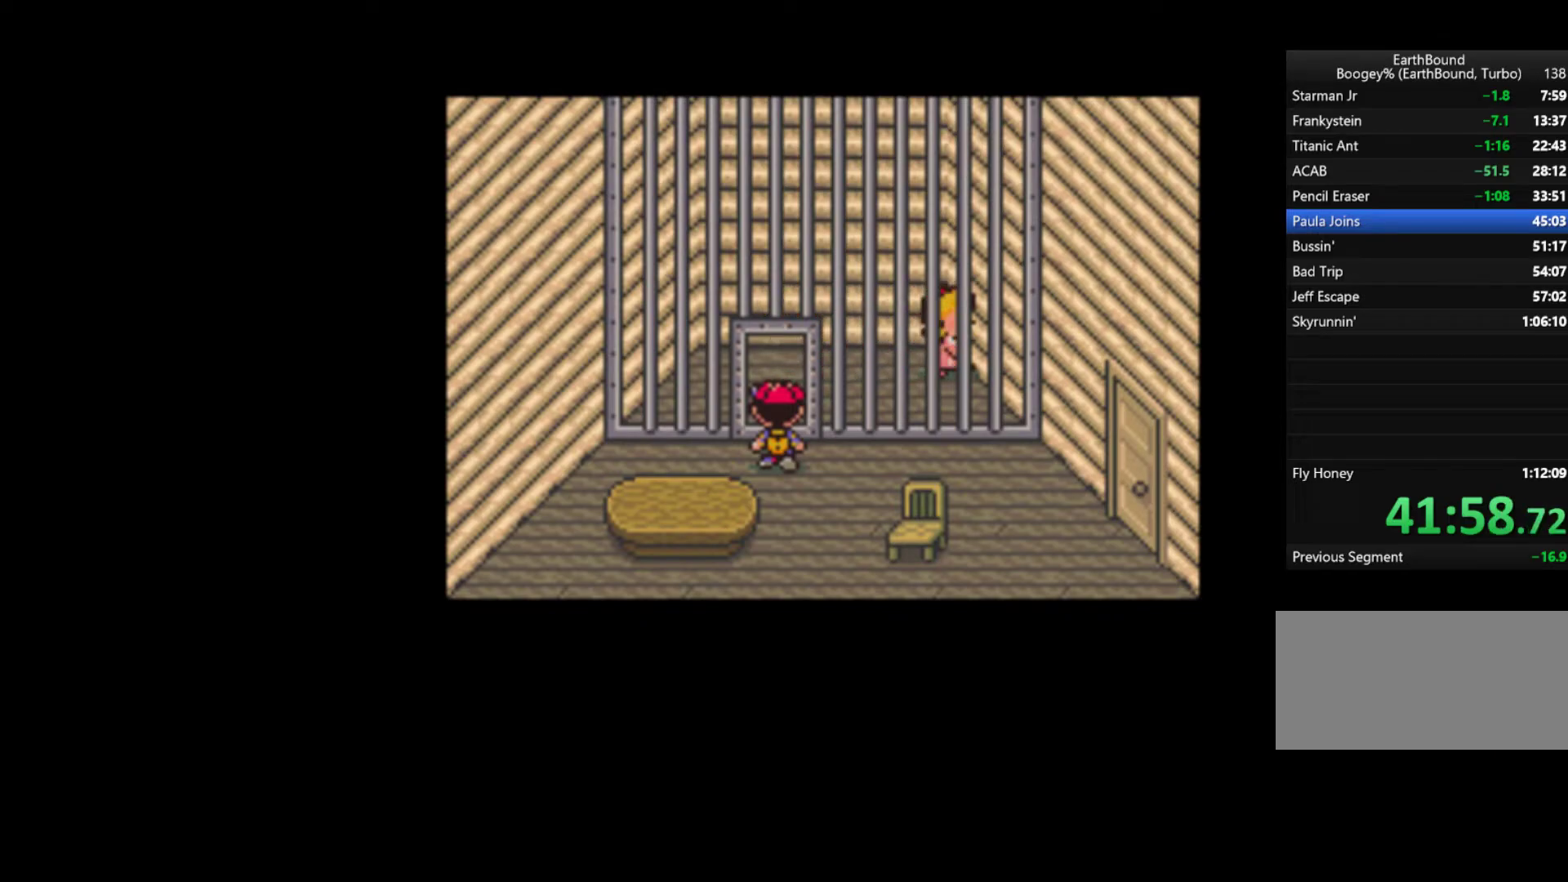
{"buttons": ["START"], "events": [[33, "START", "down"], [100, "A", "down"], [133, "START", "up"], [167, "A", "up"], [200, "START", "down"], [233, "A", "down"], [300, "A", "up"], [300, "START", "up"], [333, "START", "down"], [367, "A", "down"], [400, "START", "up"], [433, "A", "up"], [467, "START", "down"]]}
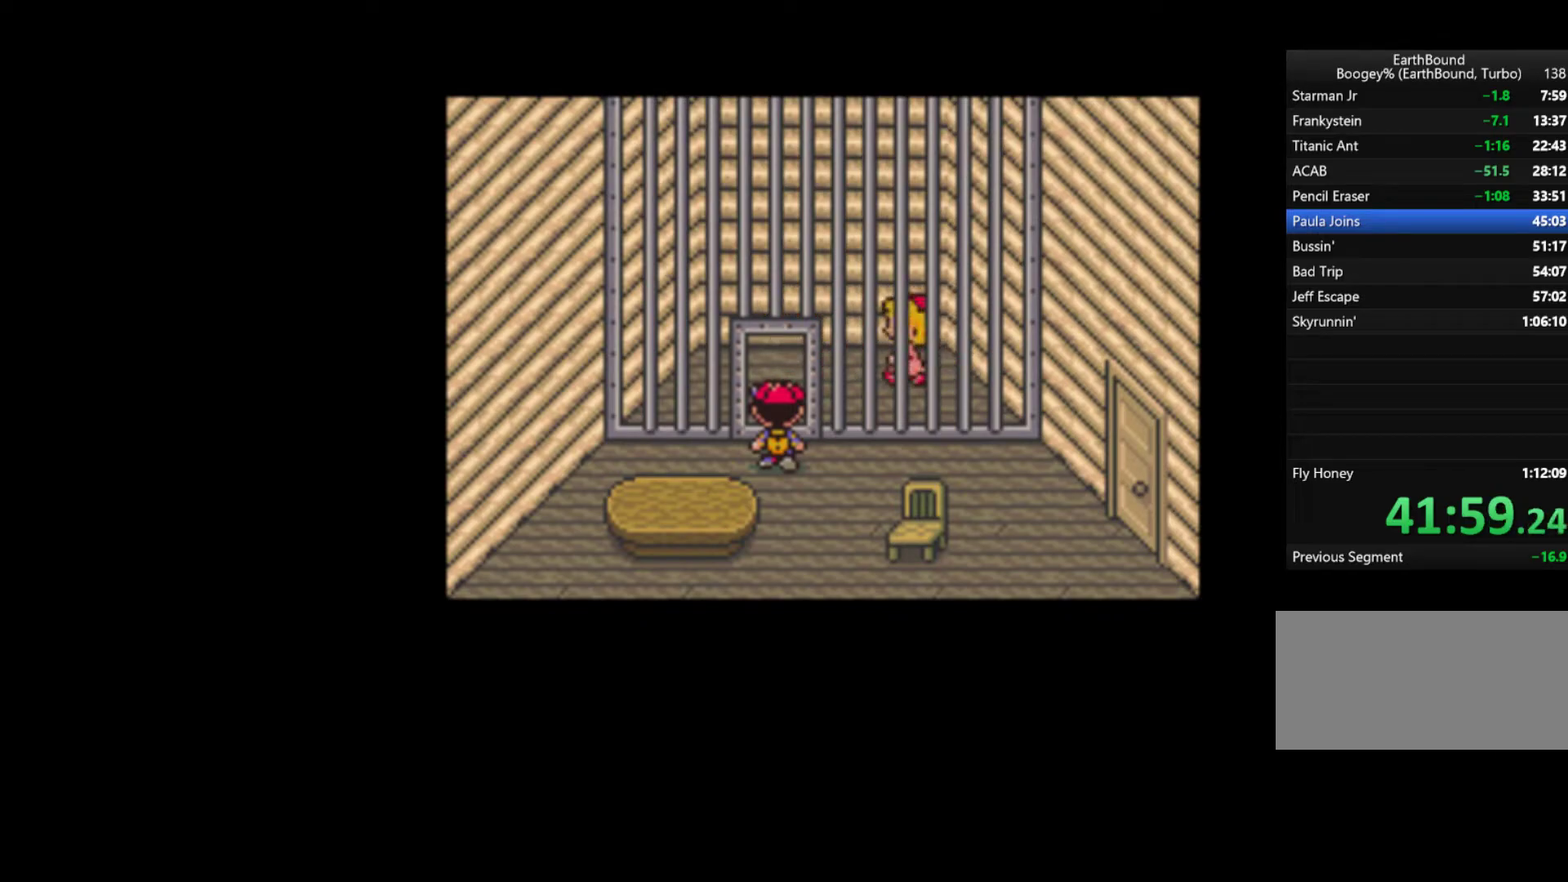
{"buttons": ["START"], "events": [[33, "A", "down"], [67, "A", "up"], [67, "START", "up"], [100, "START", "down"], [167, "A", "down"], [167, "START", "up"], [200, "START", "down"], [233, "A", "up"], [300, "A", "down"], [300, "START", "up"], [333, "START", "down"], [367, "A", "up"], [433, "A", "down"], [467, "START", "up"], [500, "A", "up"], [500, "START", "down"]]}
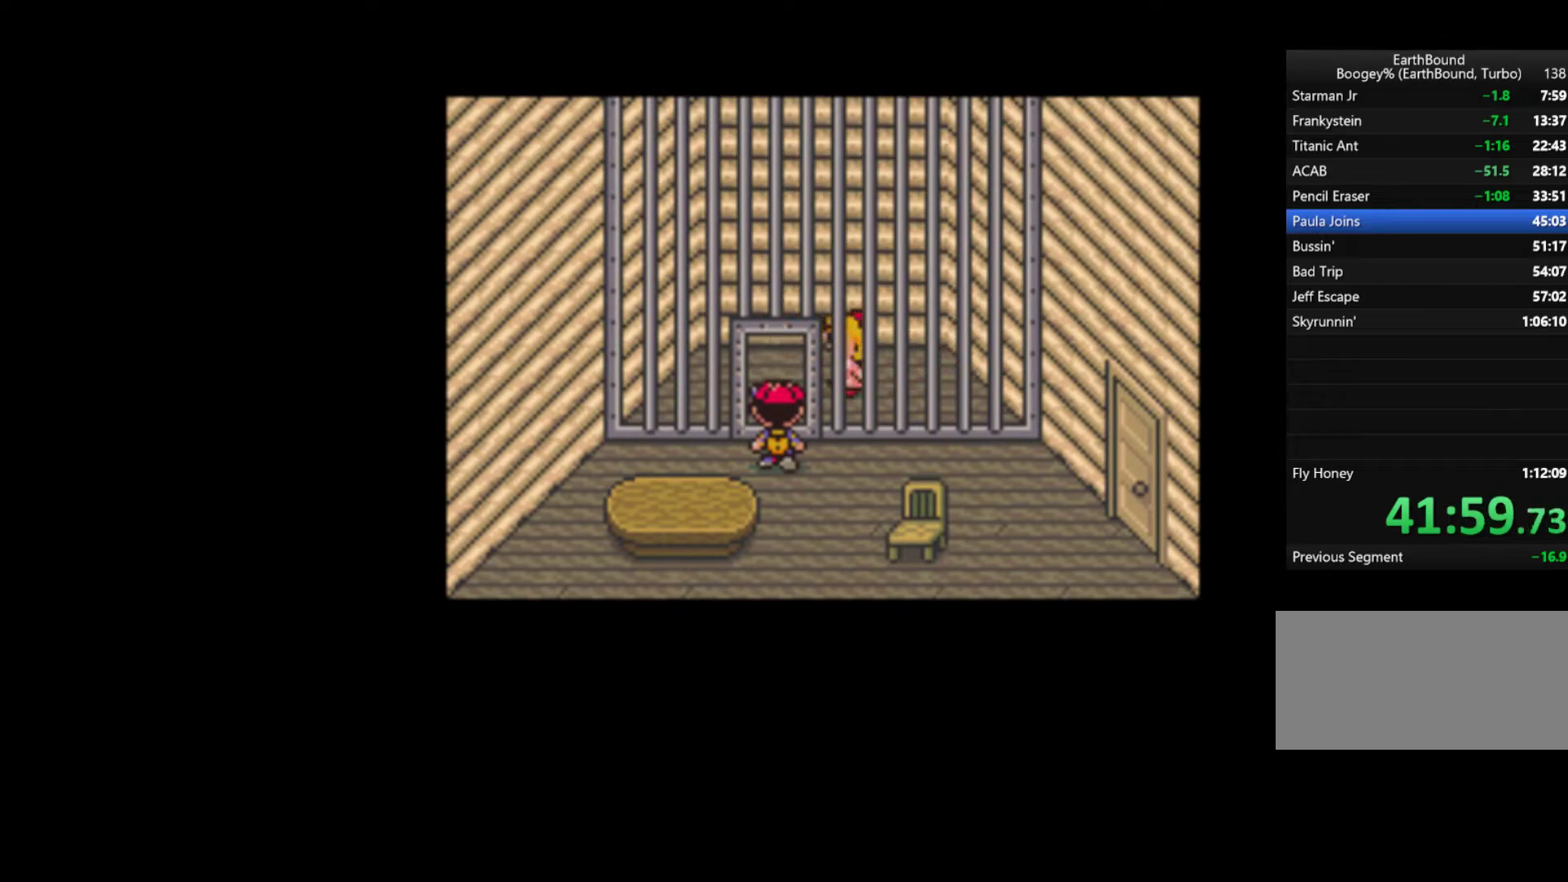
{"buttons": ["A", "START"], "events": [[100, "A", "down"], [167, "A", "up"], [233, "A", "down"], [300, "A", "up"], [367, "A", "down"], [367, "START", "up"], [400, "A", "up"], [467, "START", "down"], [500, "A", "down"]]}
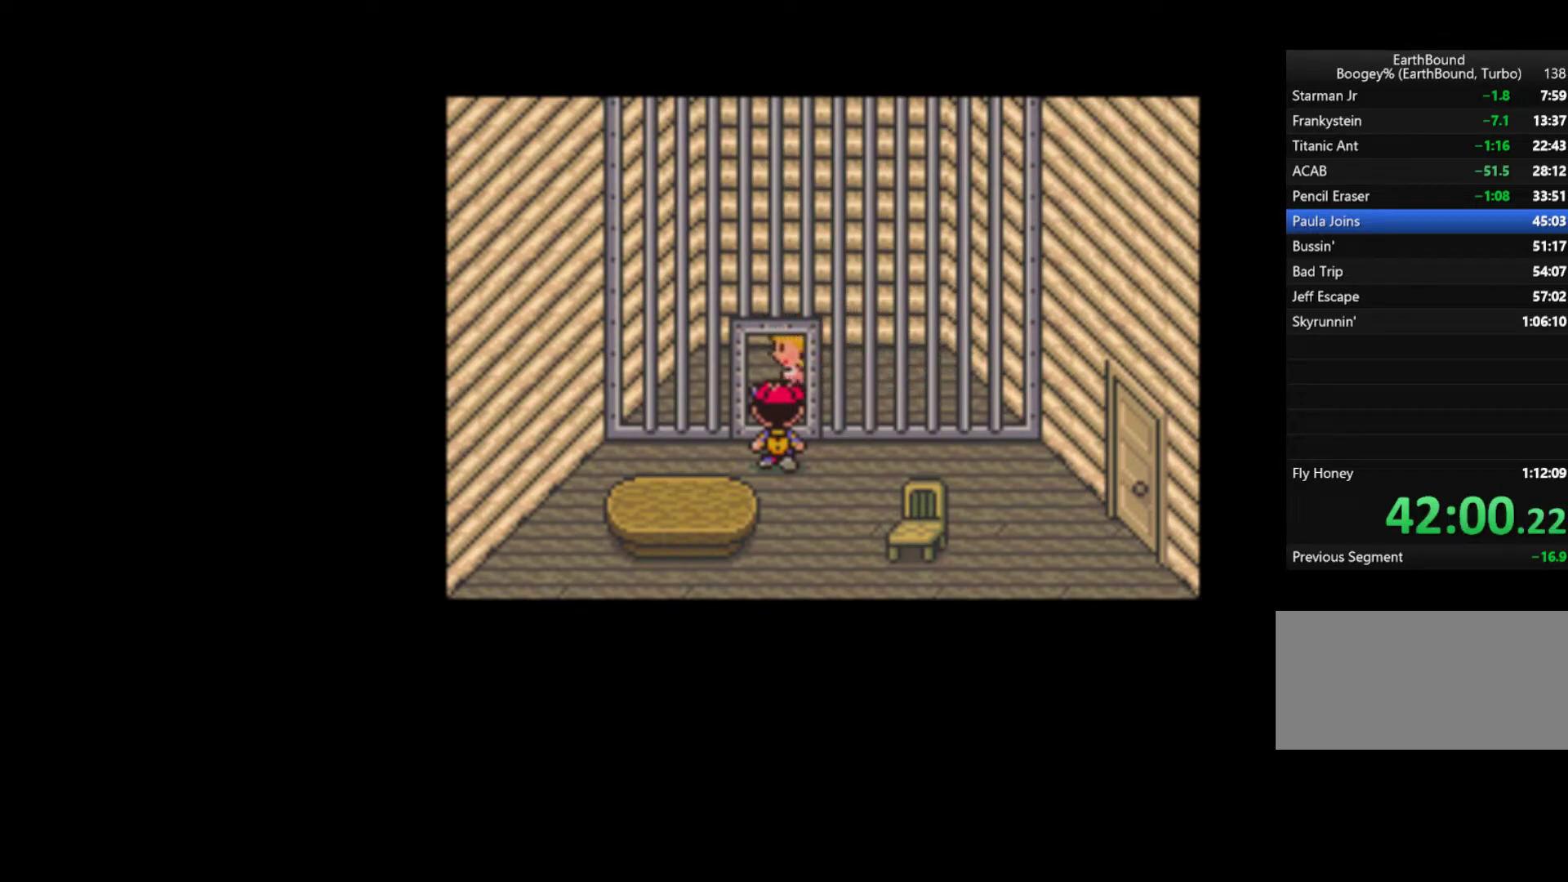
{"buttons": ["START"], "events": [[33, "A", "up"], [133, "A", "down"], [200, "A", "up"], [200, "START", "up"], [233, "START", "down"], [267, "A", "down"], [333, "A", "up"], [333, "START", "up"], [367, "START", "down"], [400, "A", "down"], [433, "START", "up"], [467, "A", "up"], [500, "START", "down"]]}